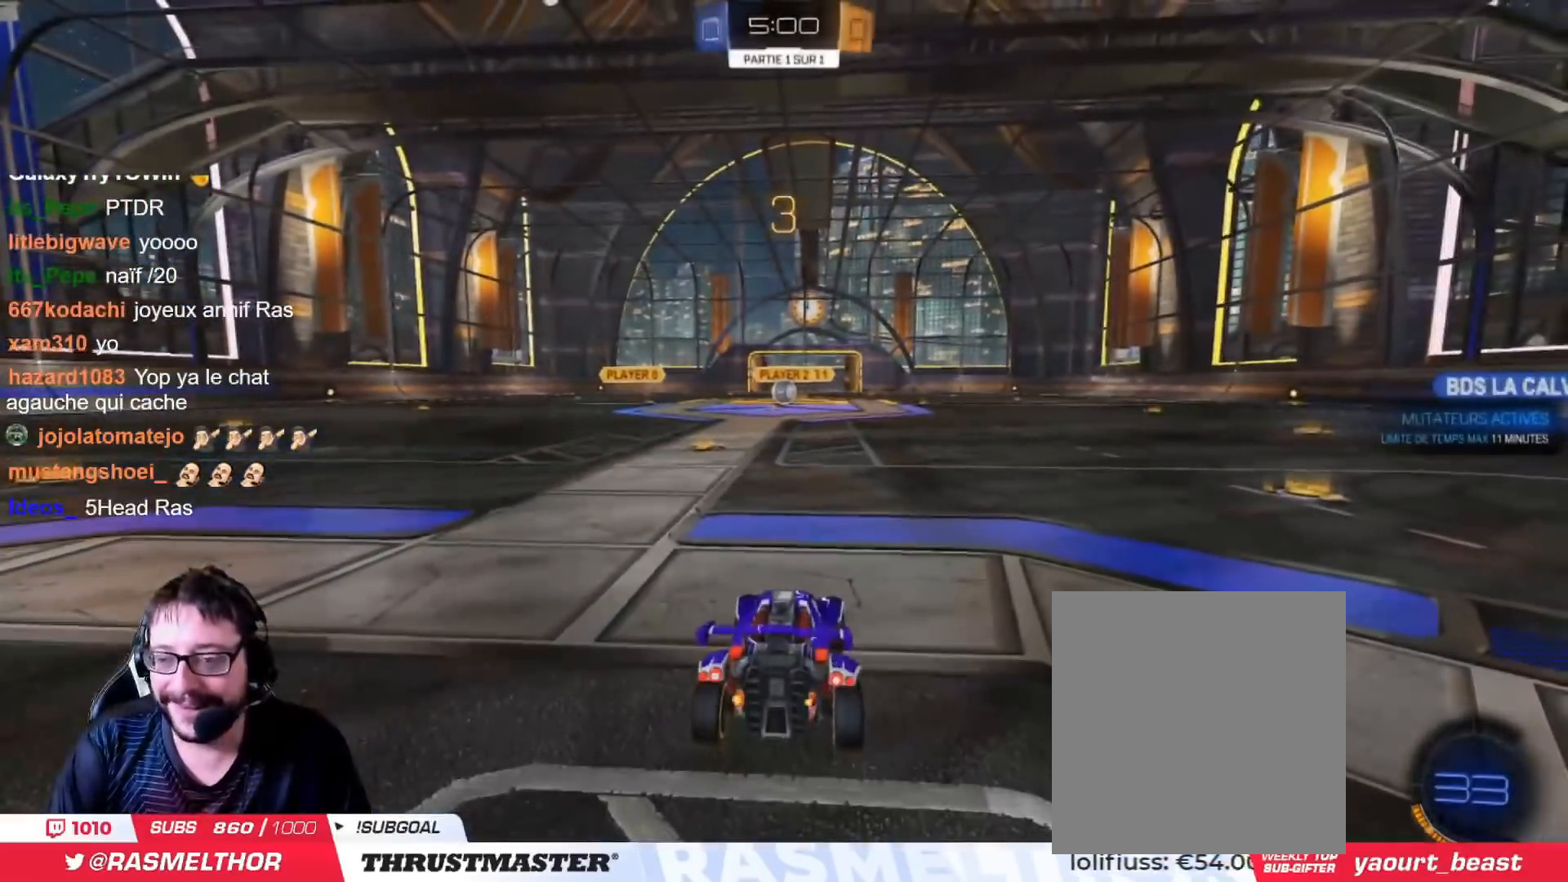
Gameplay with a controller (PlayStation layout); each line is a JSON object with the inputs held at the frame after it. "events" lists button and stick changes between this image and that frame as [ms after this image, input, new state], when the widget could be followed in between.
{"buttons": ["R2"], "left_stick": "center", "right_stick": "center", "events": [[234, "R2", "down"]]}
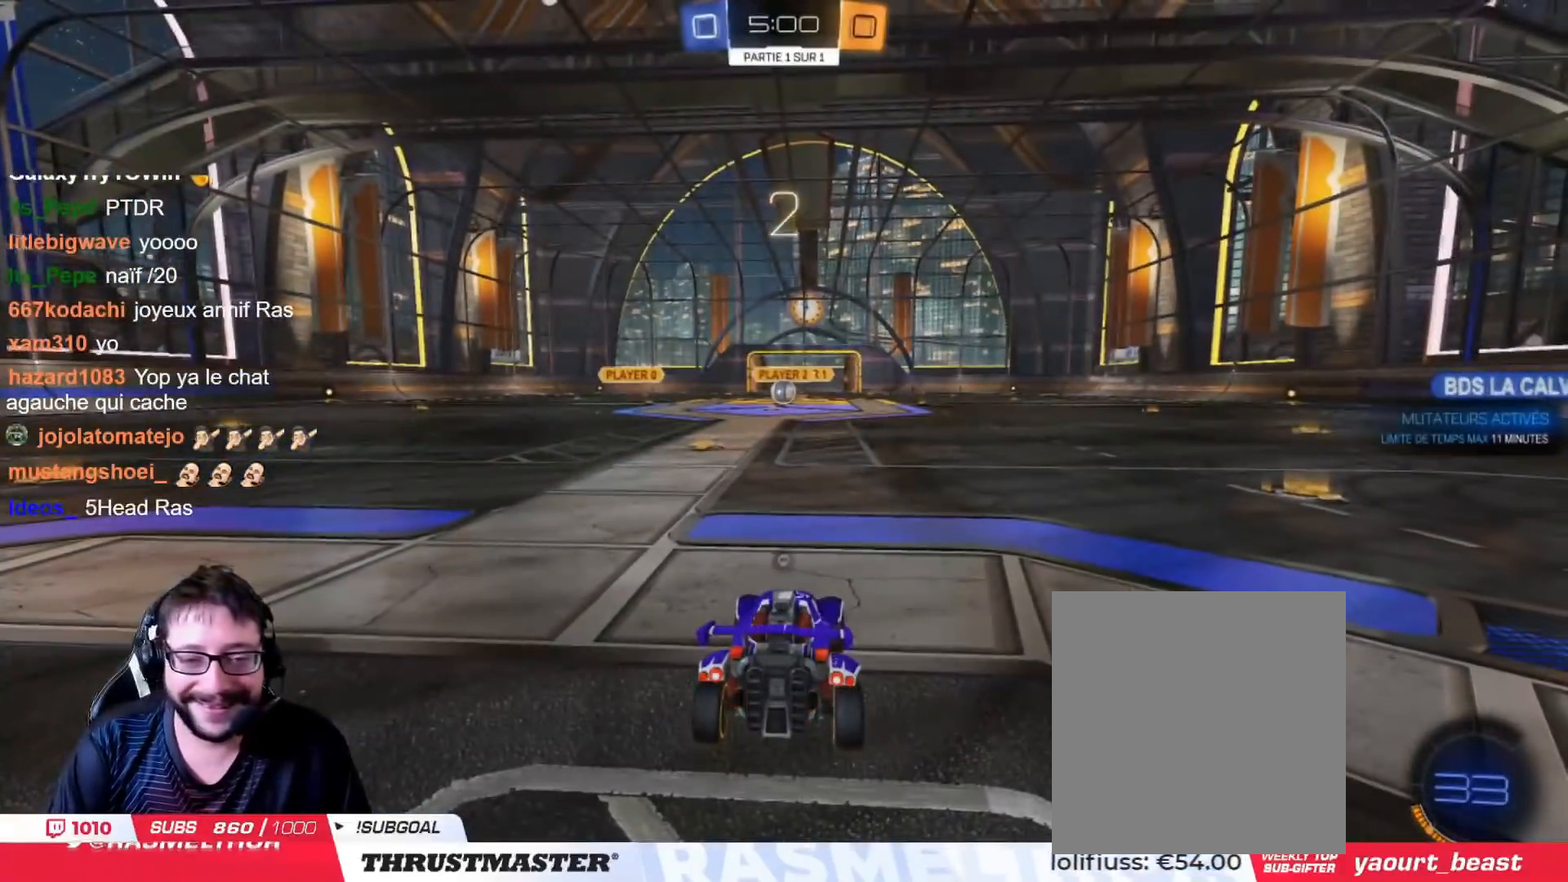
{"buttons": ["R2"], "left_stick": "center", "right_stick": "center", "events": [[16, "TRIANGLE", "down"], [116, "TRIANGLE", "up"], [383, "TRIANGLE", "down"], [467, "TRIANGLE", "up"]]}
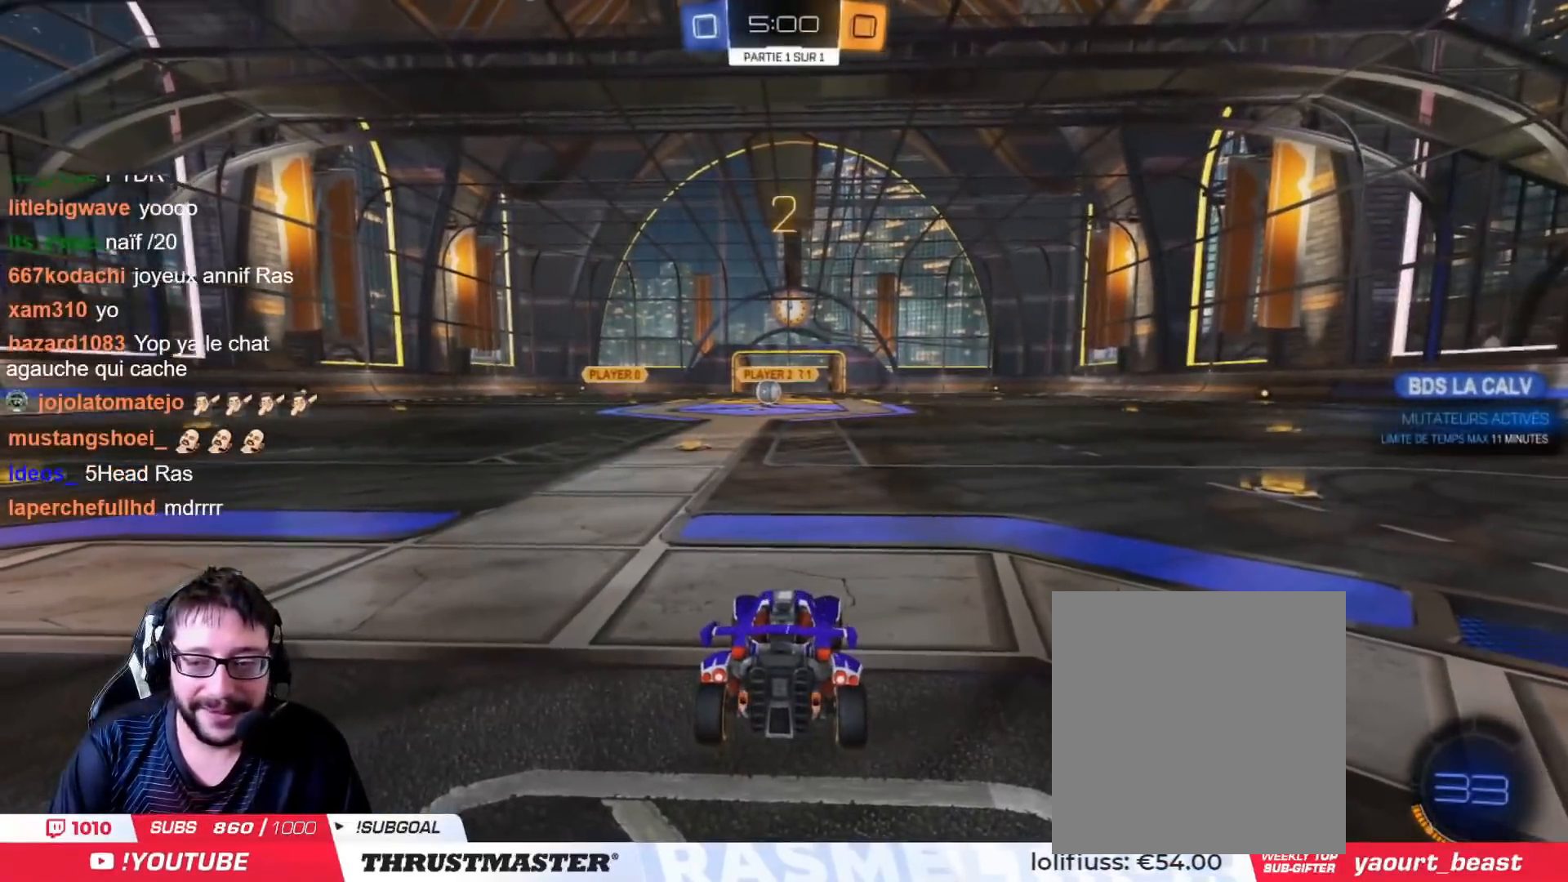
{"buttons": ["R2"], "left_stick": "center", "right_stick": "right", "events": [[234, "right_stick", "right"]]}
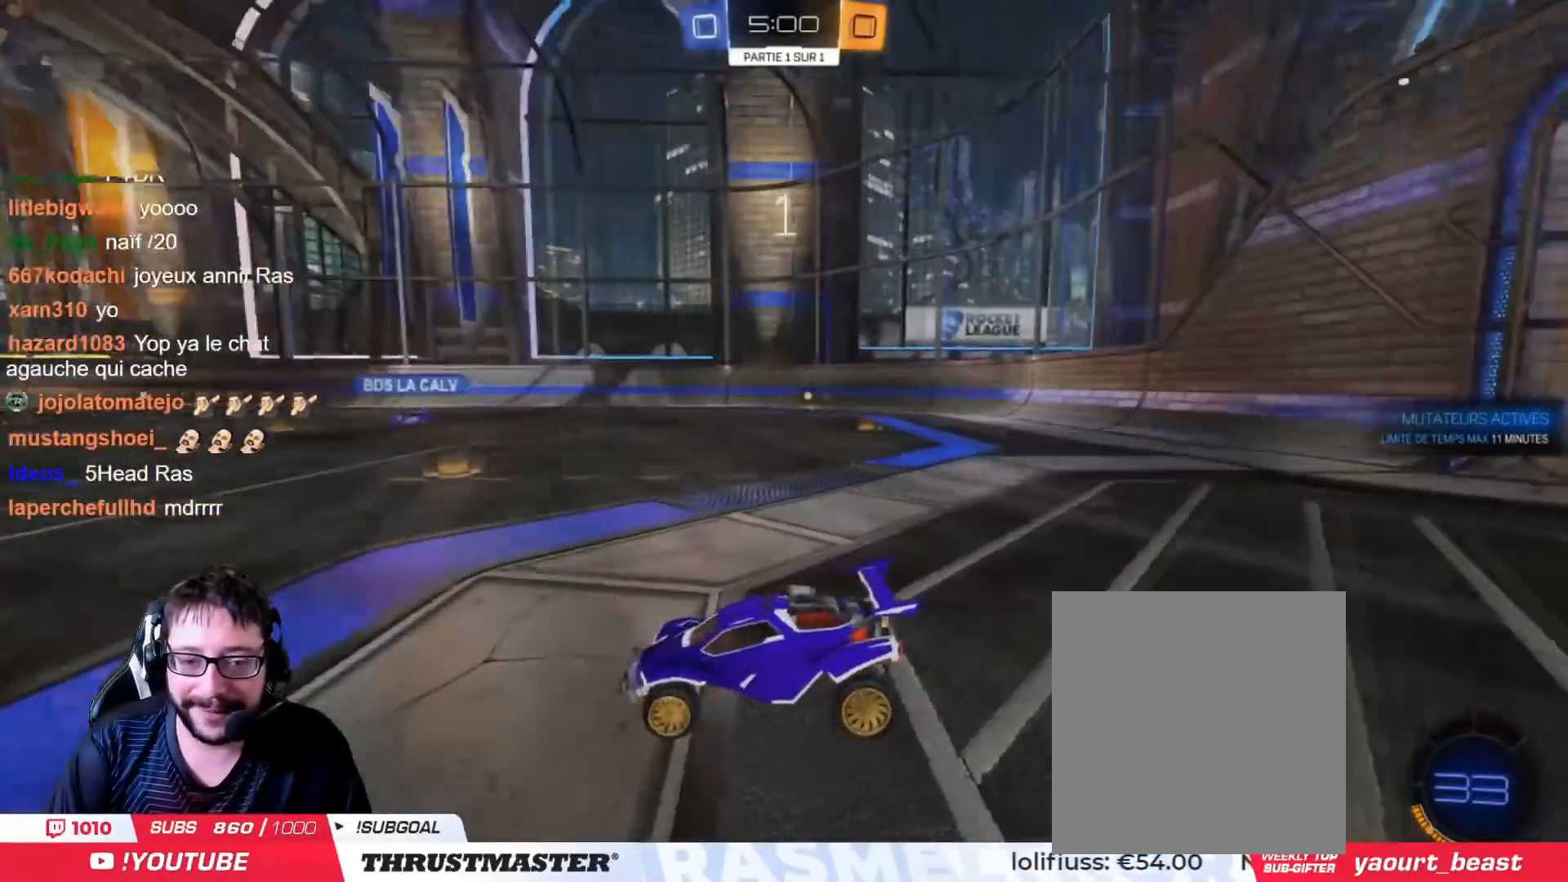
{"buttons": ["R2"], "left_stick": "center", "right_stick": "center", "events": [[33, "right_stick", "center"]]}
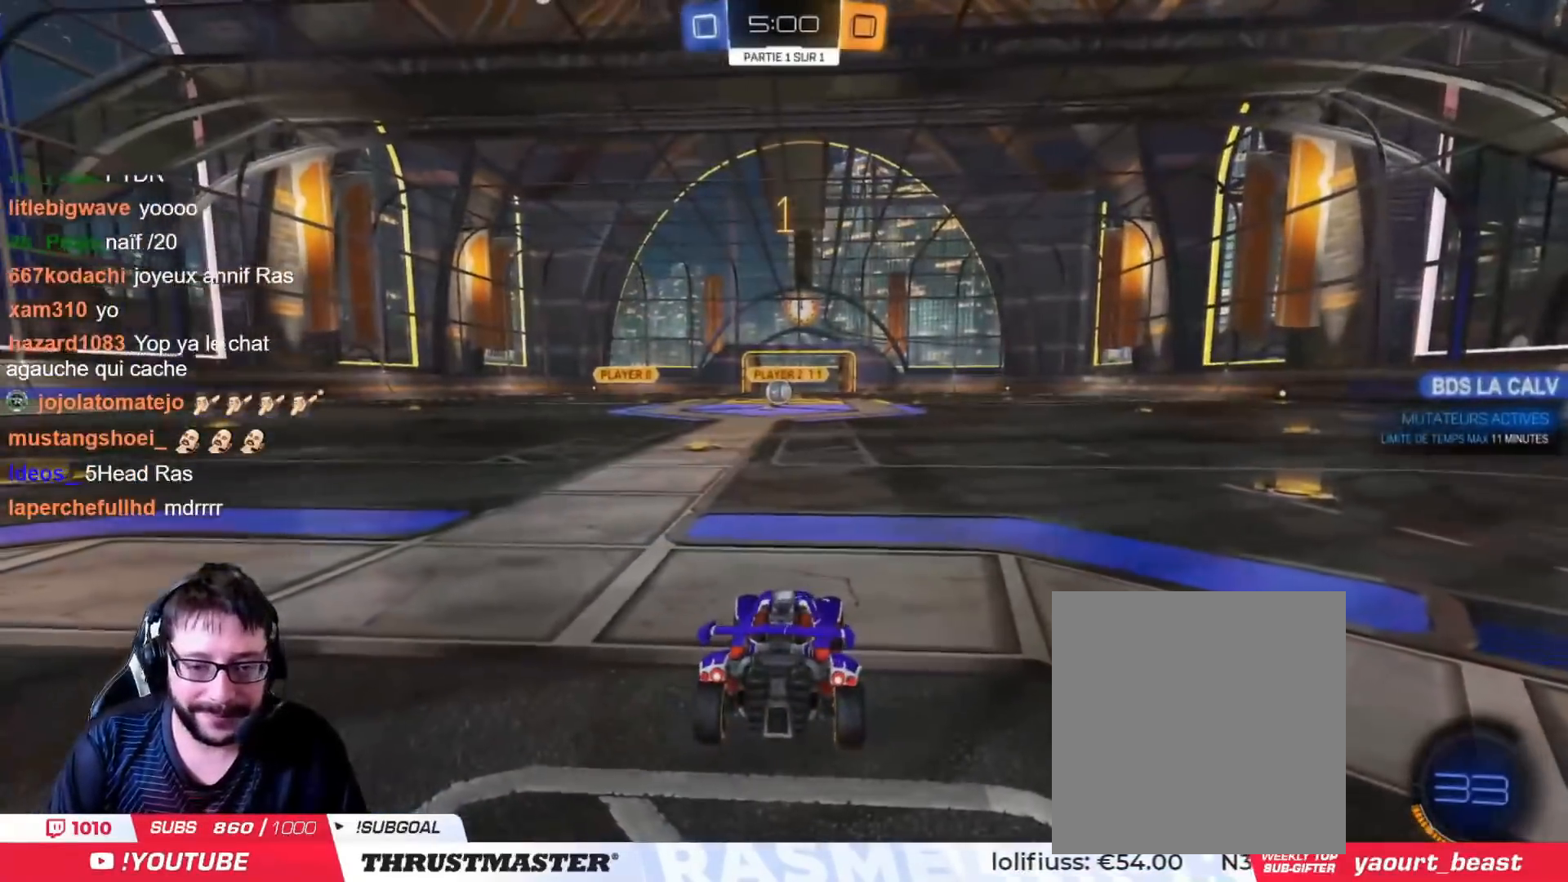
{"buttons": ["R2"], "left_stick": "center", "right_stick": "center", "events": []}
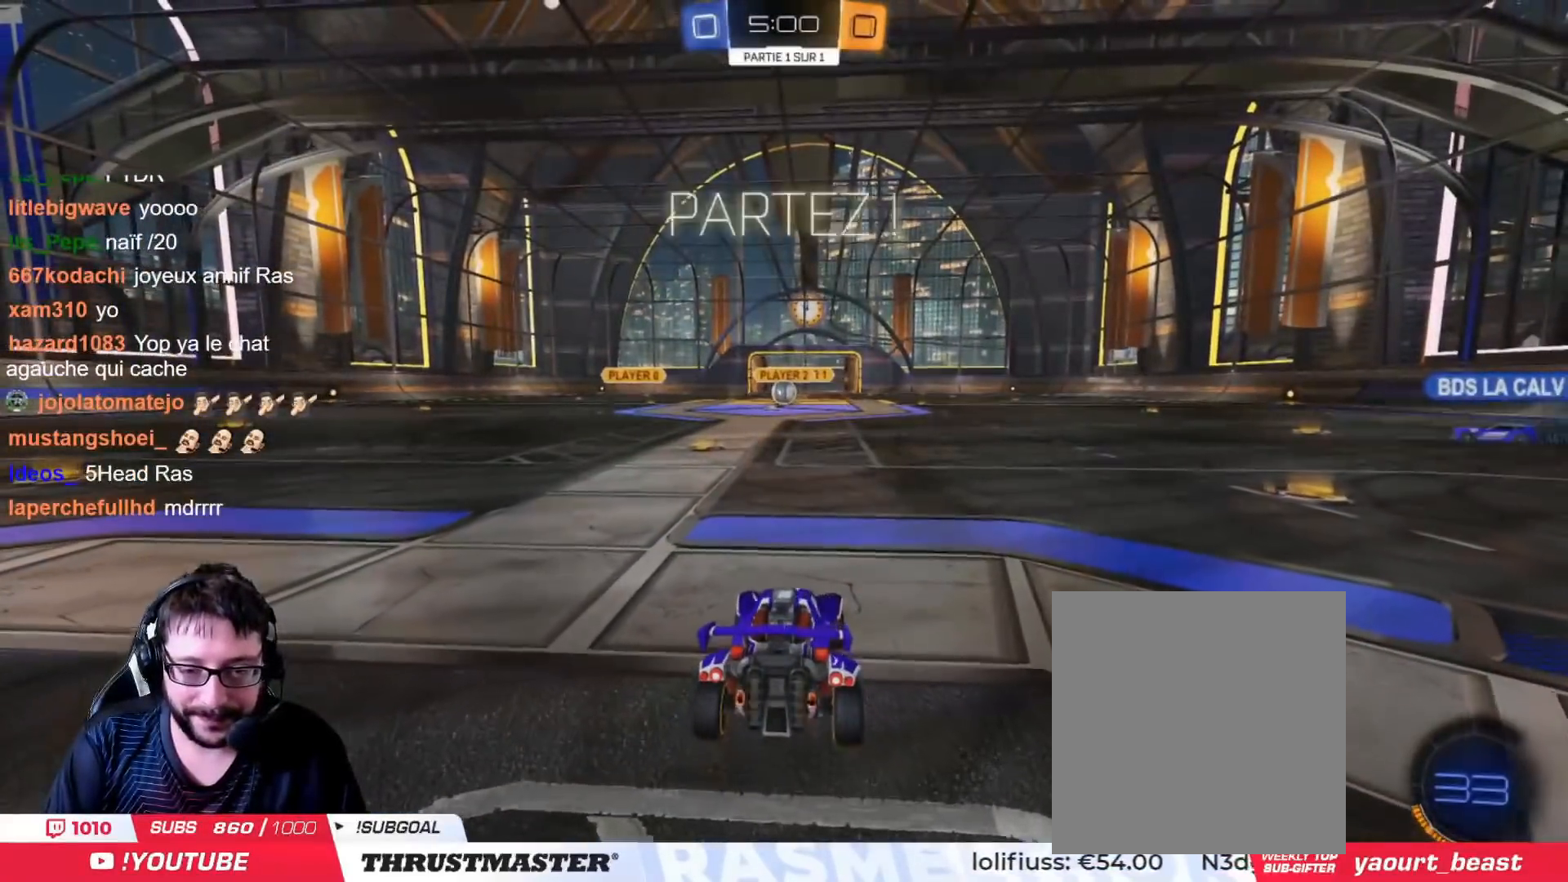
{"buttons": ["CROSS", "CIRCLE", "L2", "R2"], "left_stick": "up", "right_stick": "center", "events": [[50, "left_stick", "up-left"], [150, "left_stick", "center"], [367, "CIRCLE", "down"], [367, "CROSS", "down"], [383, "left_stick", "up"], [400, "L2", "down"], [433, "CROSS", "up"], [500, "CROSS", "down"]]}
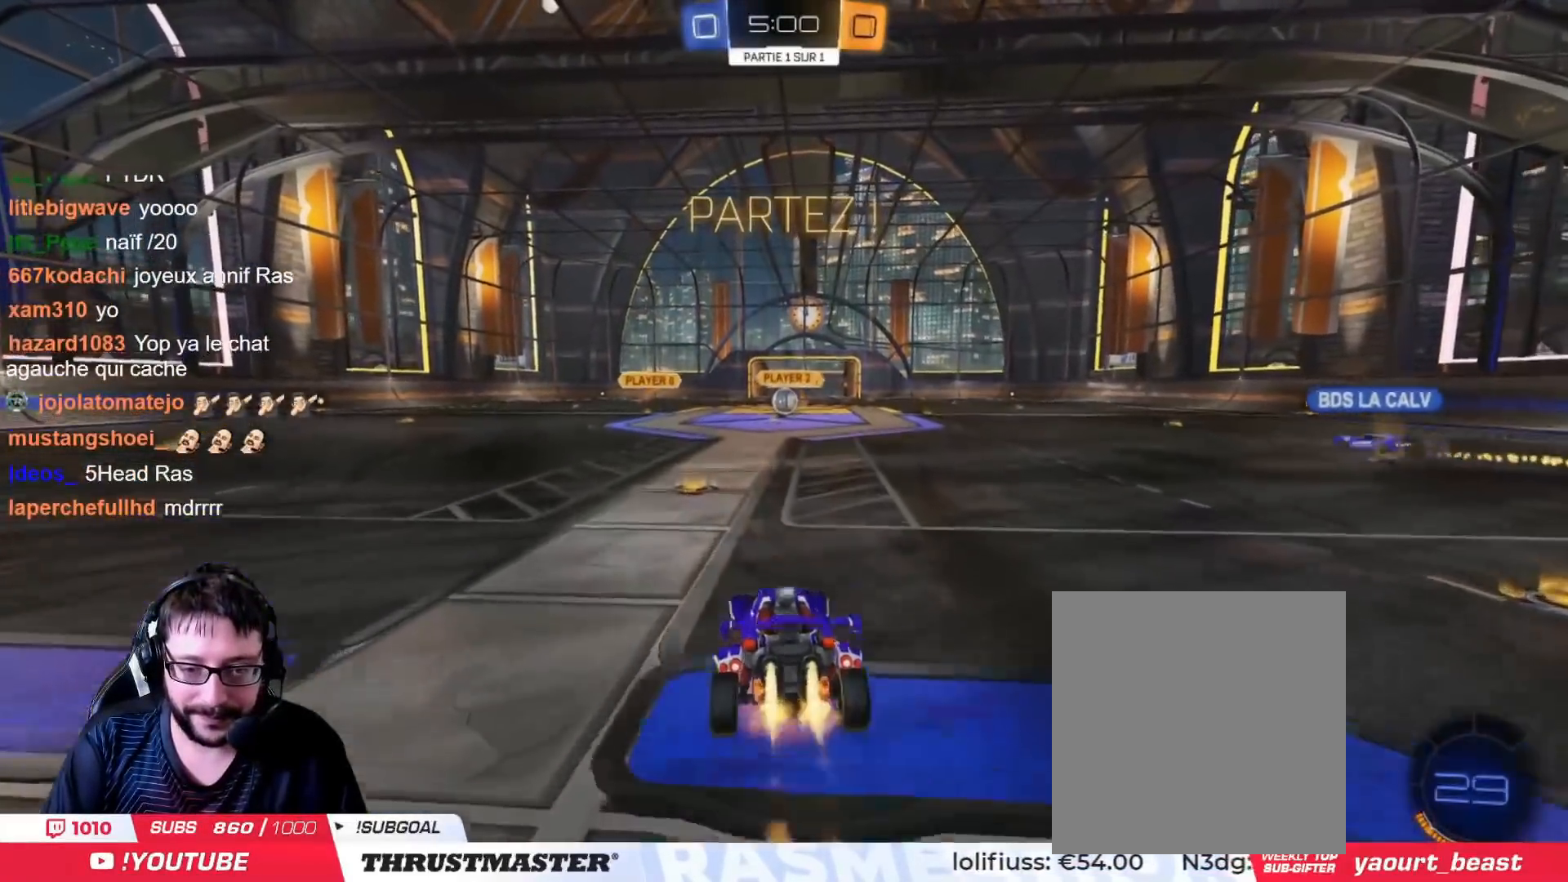
{"buttons": ["R2"], "left_stick": "center", "right_stick": "center", "events": [[83, "CROSS", "up"], [100, "CIRCLE", "up"], [334, "left_stick", "center"], [400, "L2", "up"]]}
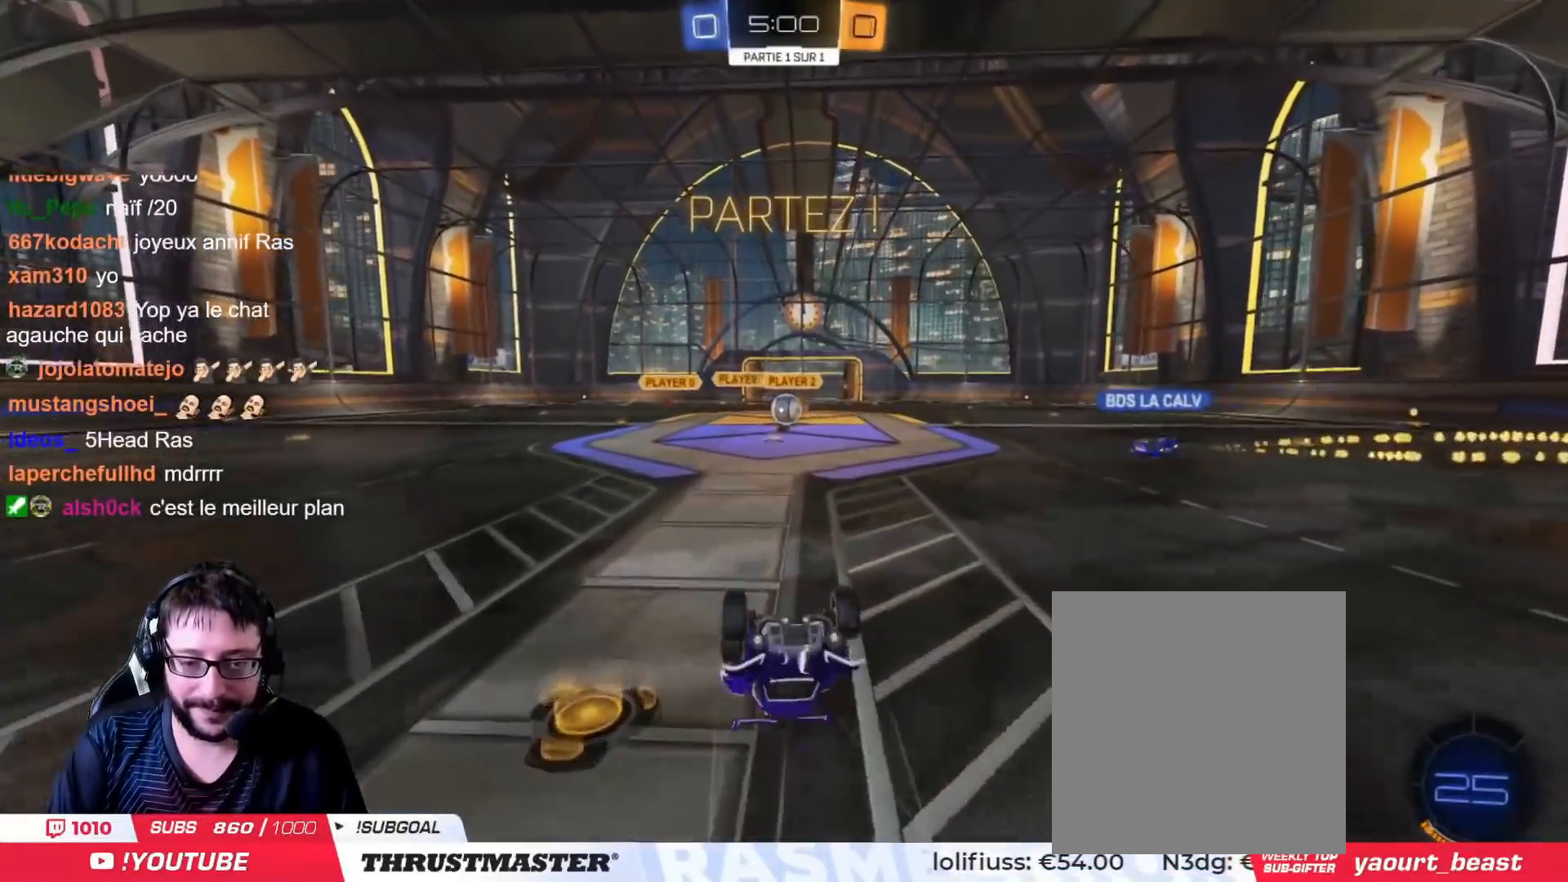
{"buttons": ["R2"], "left_stick": "center", "right_stick": "center", "events": []}
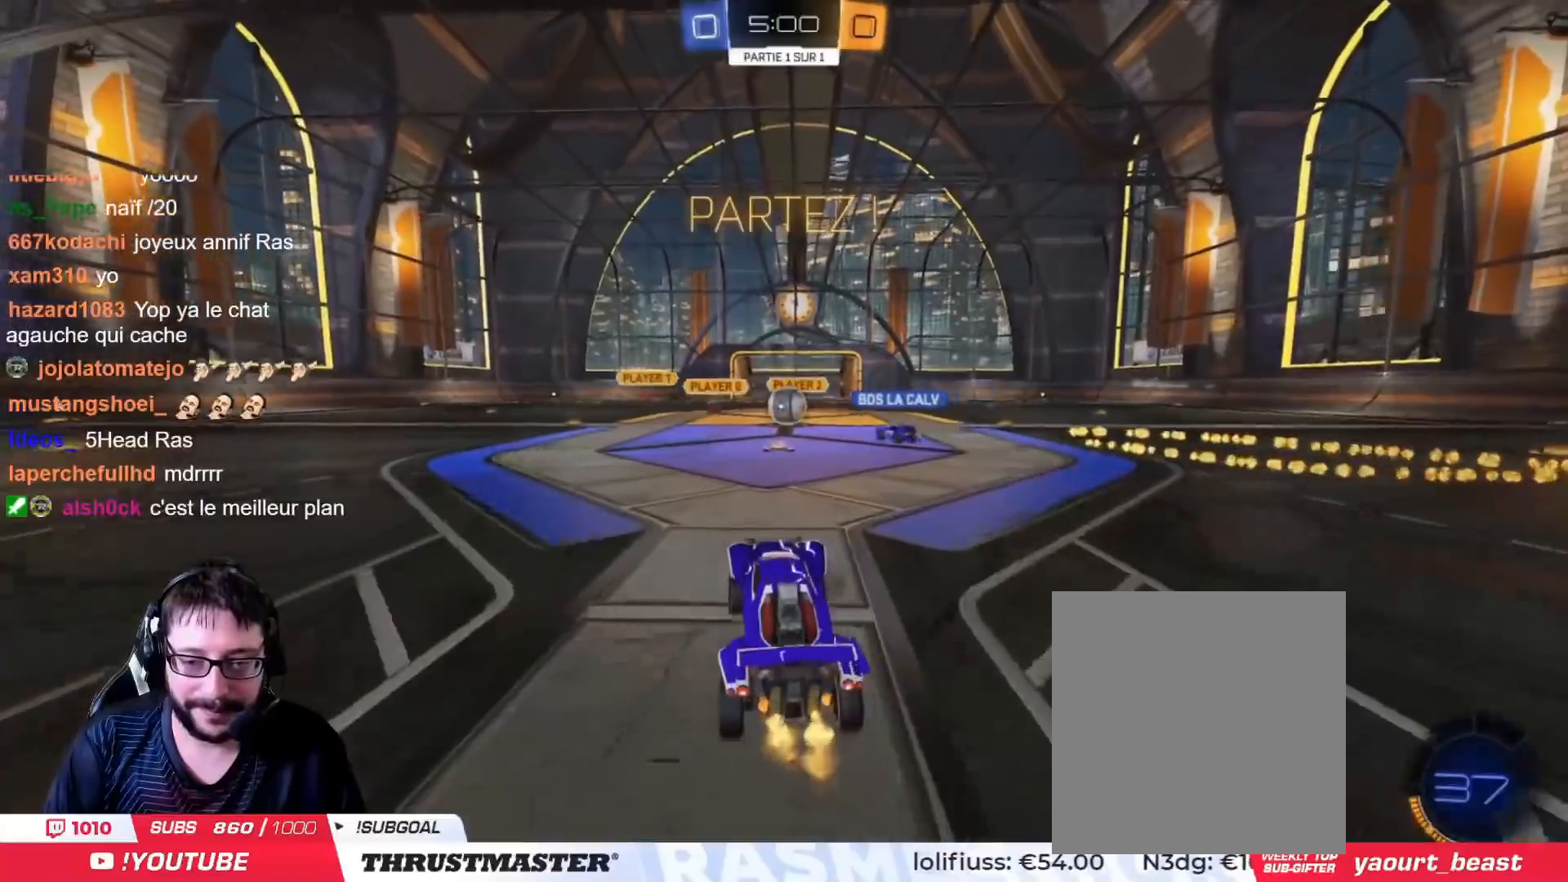
{"buttons": ["R2"], "left_stick": "right", "right_stick": "center", "events": [[50, "left_stick", "right"], [167, "left_stick", "center"], [300, "CIRCLE", "down"], [501, "CIRCLE", "up"], [501, "left_stick", "right"]]}
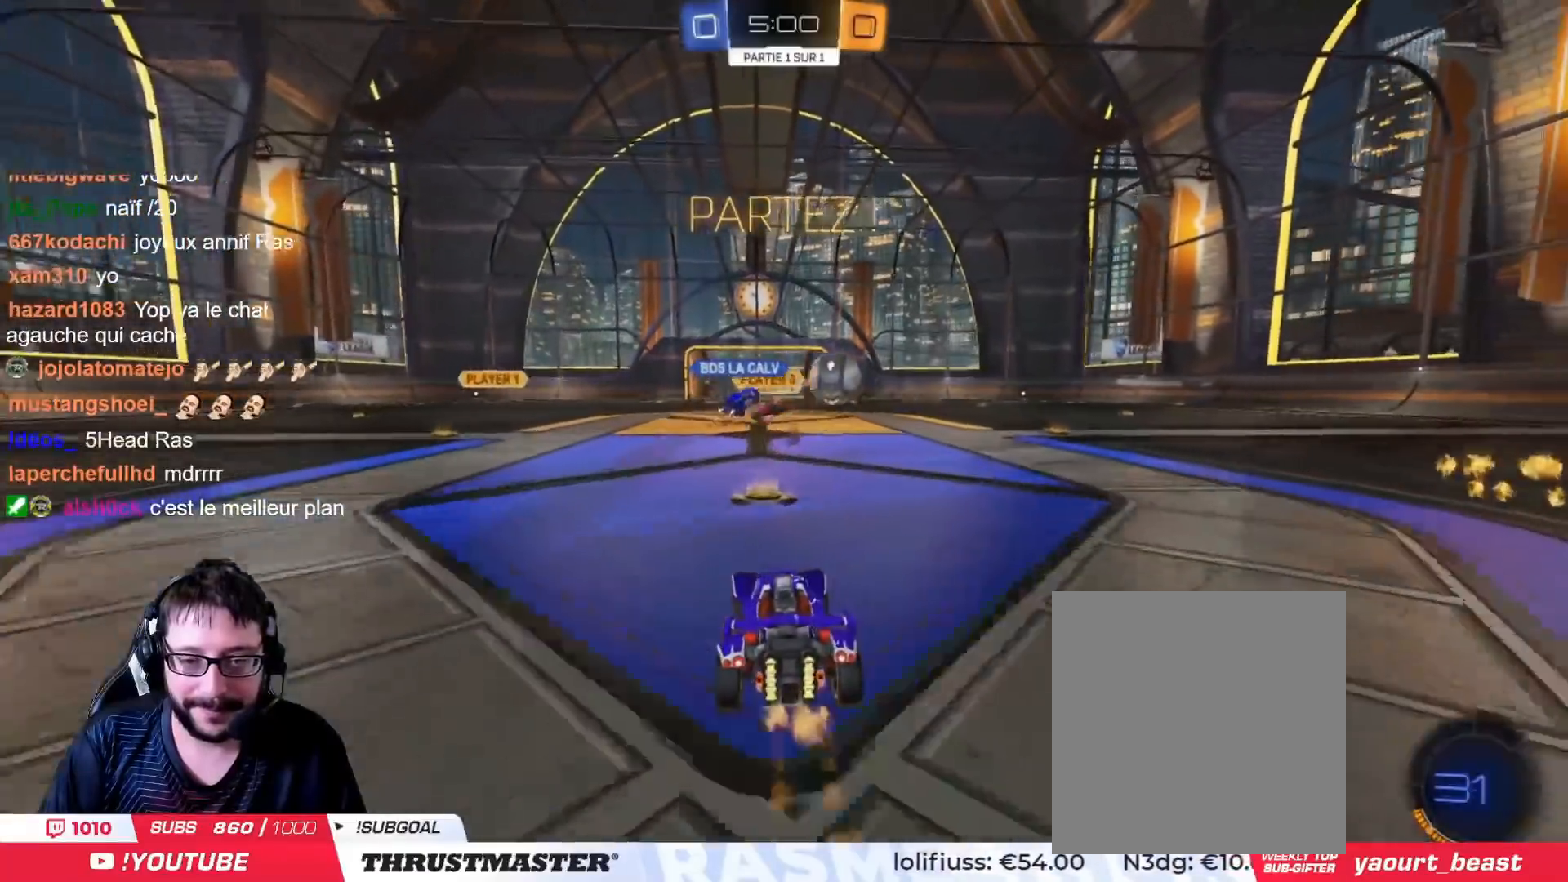
{"buttons": ["CIRCLE", "R2"], "left_stick": "right", "right_stick": "center", "events": [[133, "CIRCLE", "down"]]}
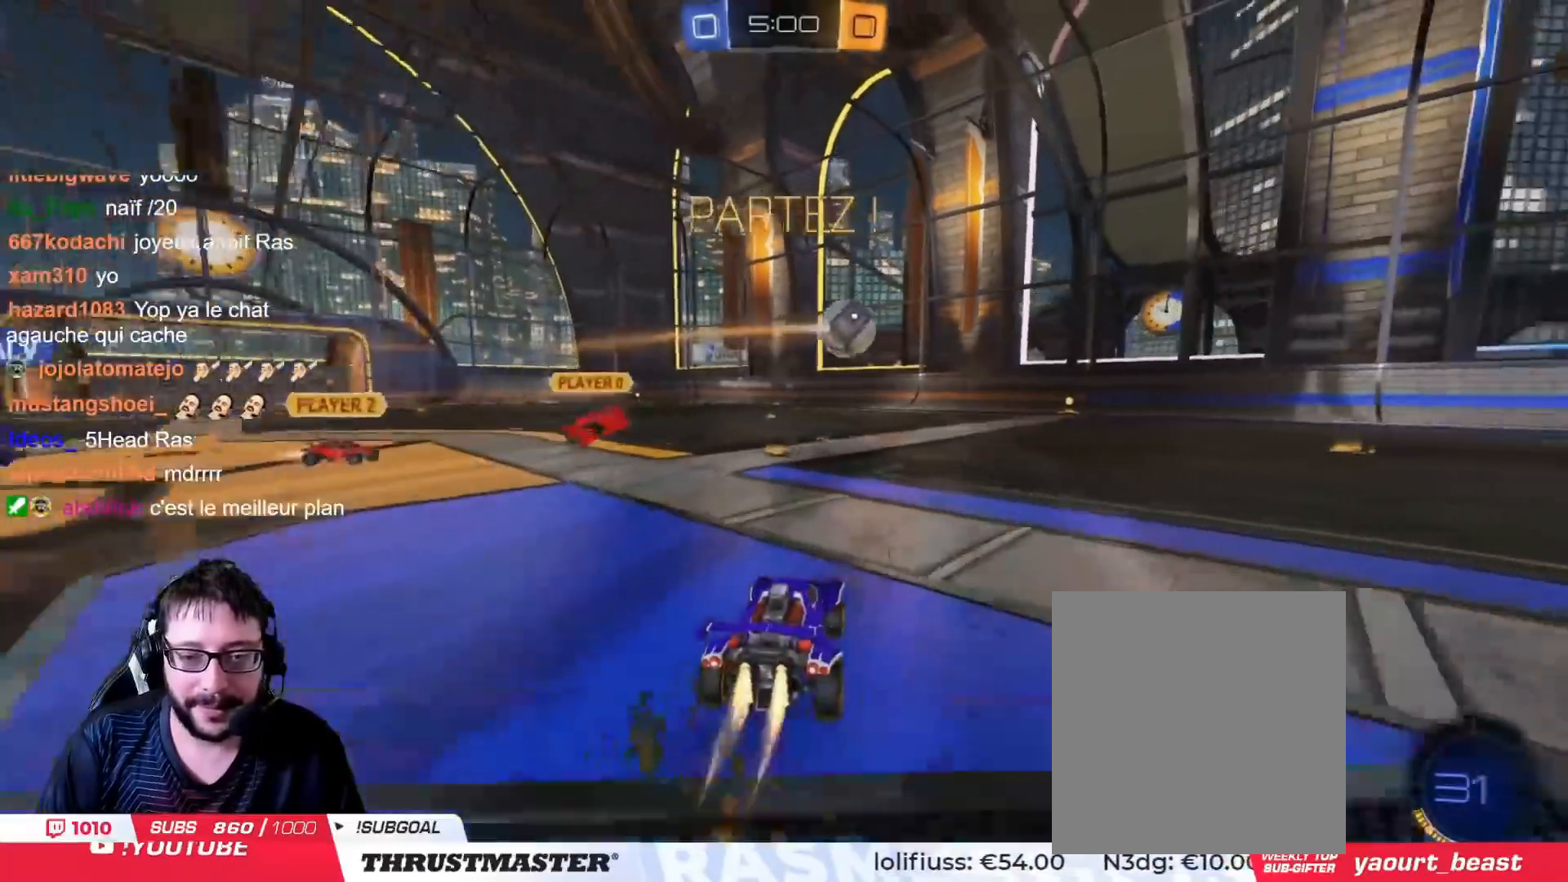
{"buttons": ["CIRCLE", "R2"], "left_stick": "center", "right_stick": "center", "events": [[117, "left_stick", "center"]]}
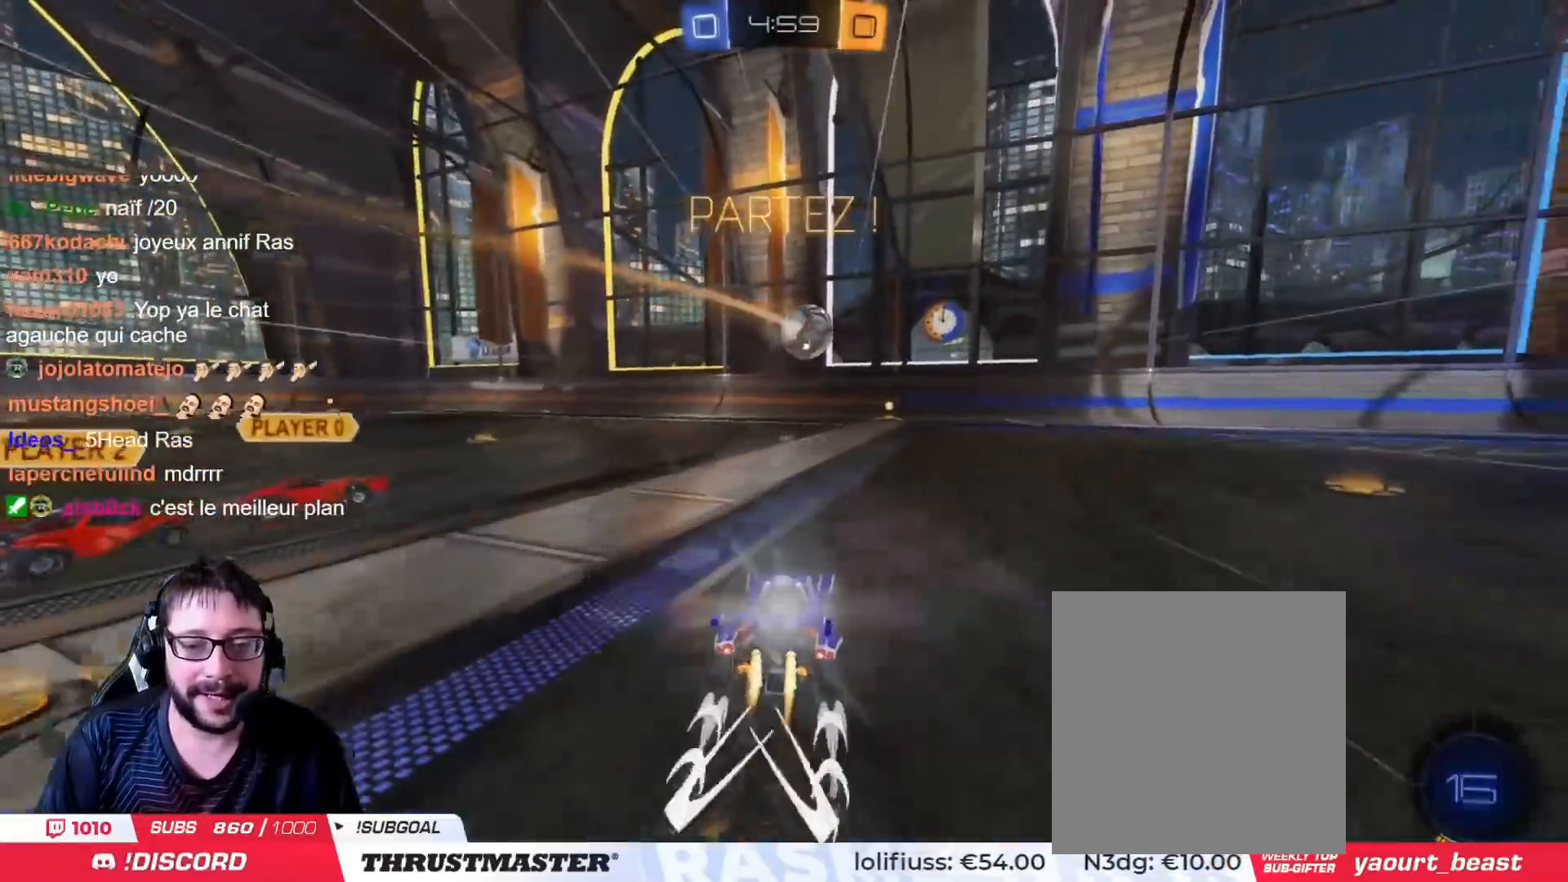
{"buttons": ["R2"], "left_stick": "center", "right_stick": "center", "events": [[150, "left_stick", "right"], [183, "CIRCLE", "up"], [216, "left_stick", "center"]]}
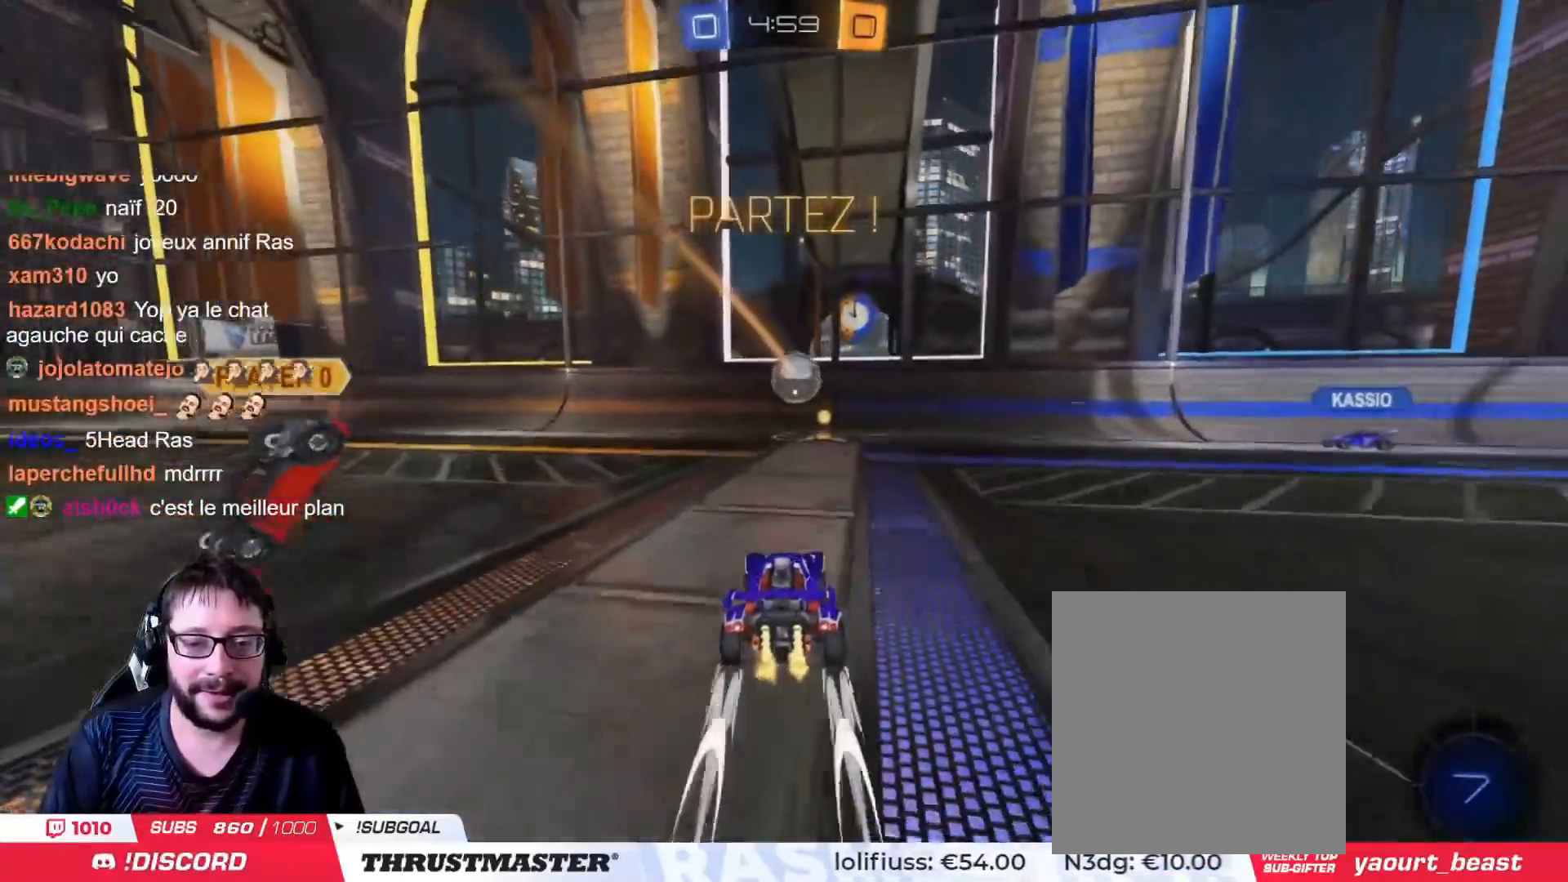
{"buttons": ["R2"], "left_stick": "right", "right_stick": "center", "events": [[200, "left_stick", "right"], [384, "L2", "down"], [501, "L2", "up"]]}
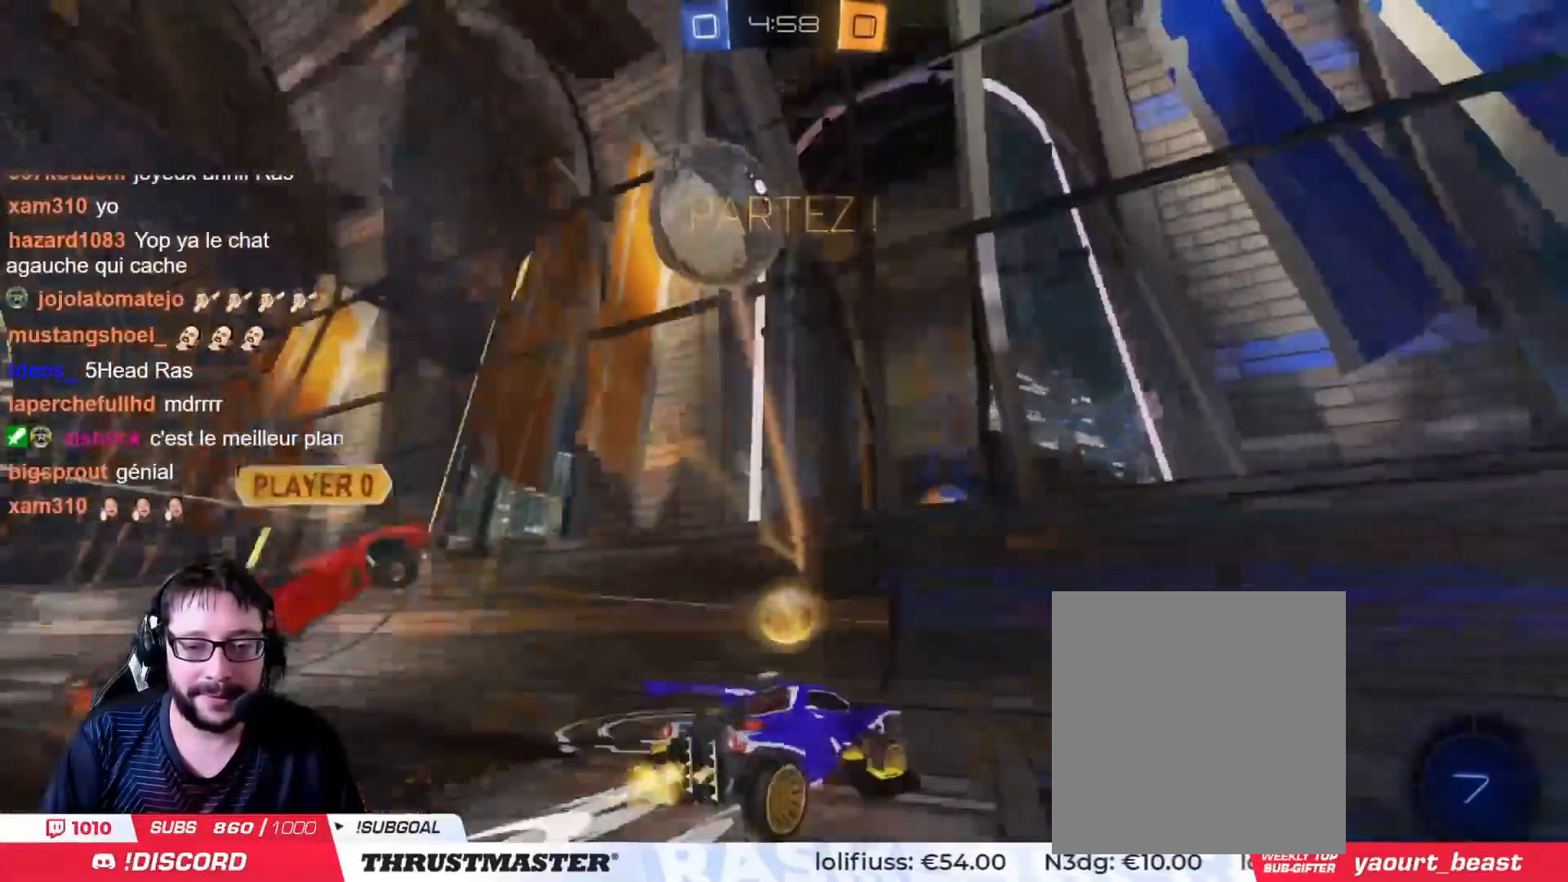
{"buttons": ["R2"], "left_stick": "right", "right_stick": "center", "events": []}
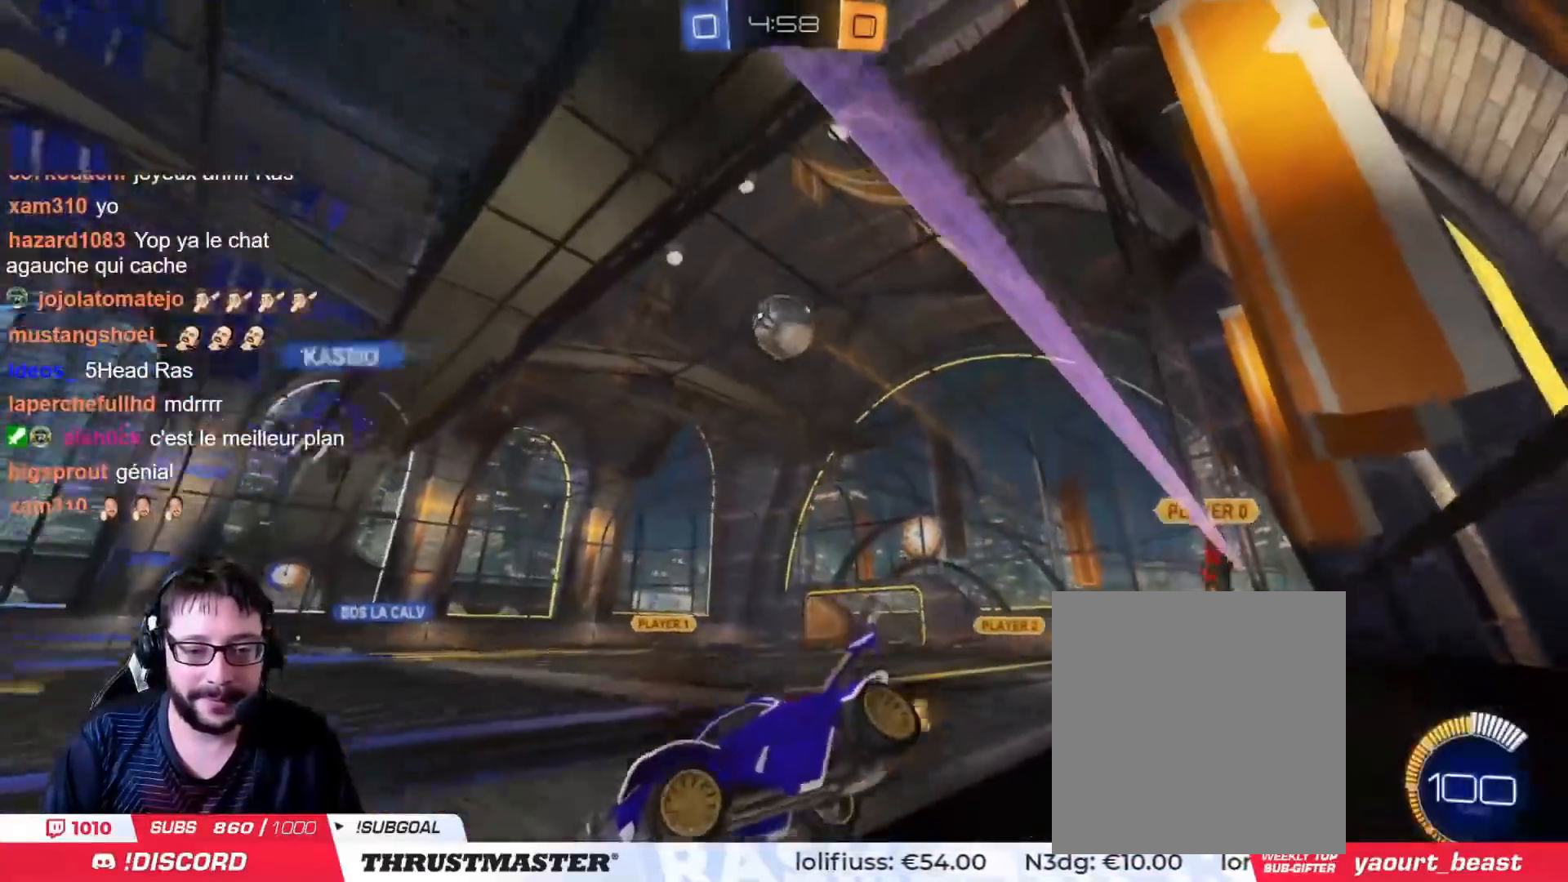
{"buttons": ["R2"], "left_stick": "right", "right_stick": "center", "events": [[384, "CIRCLE", "down"], [484, "CIRCLE", "up"]]}
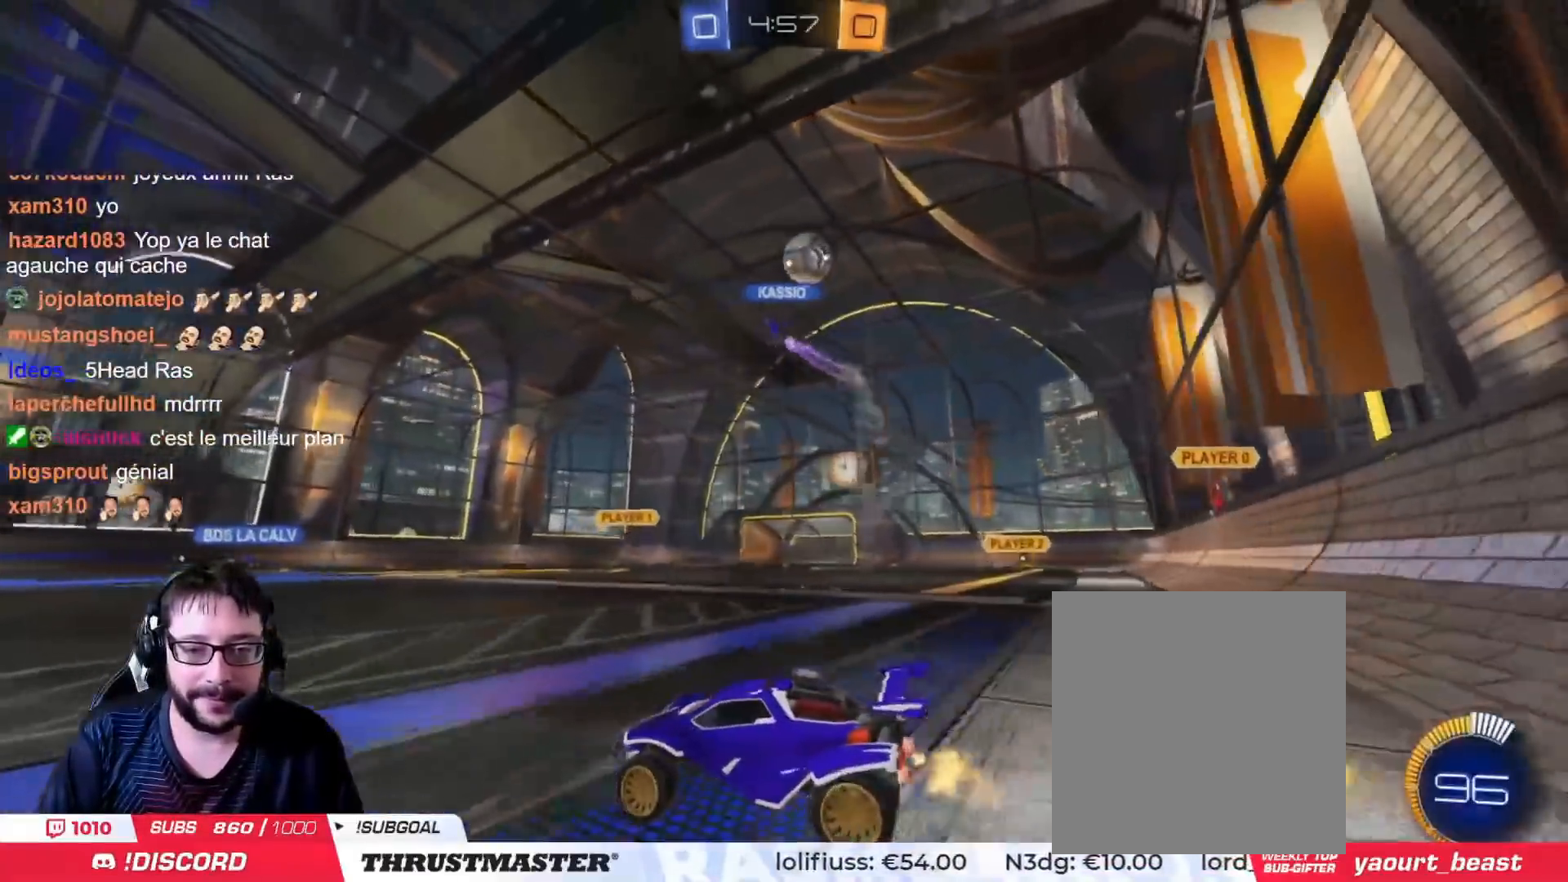
{"buttons": ["R2"], "left_stick": "center", "right_stick": "center", "events": [[66, "left_stick", "center"]]}
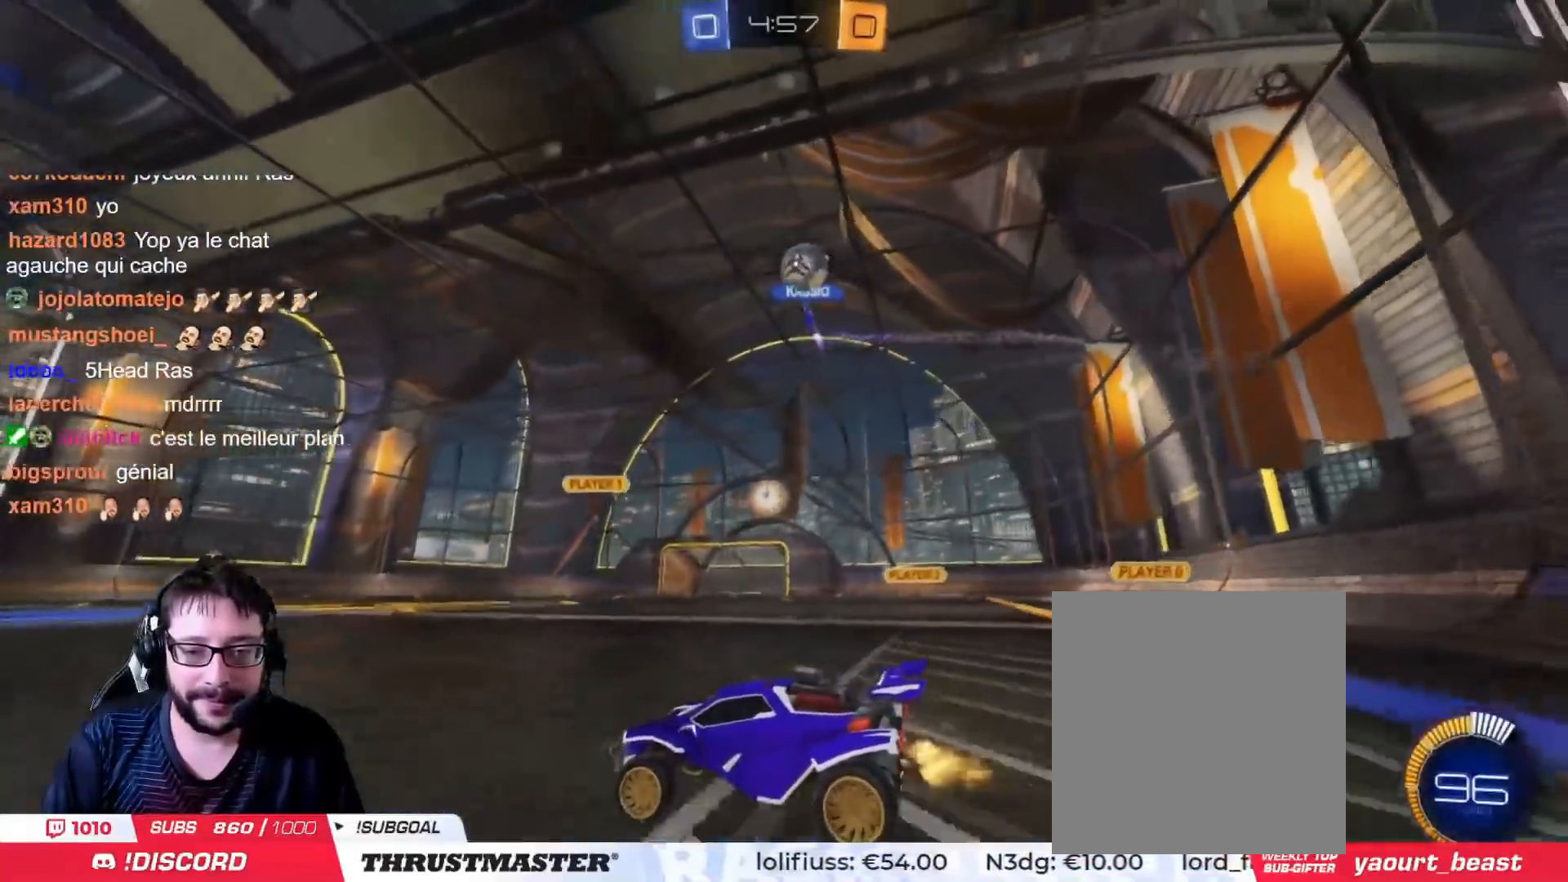
{"buttons": [], "left_stick": "down-right", "right_stick": "center", "events": [[133, "left_stick", "right"], [334, "left_stick", "down-right"], [350, "R2", "up"]]}
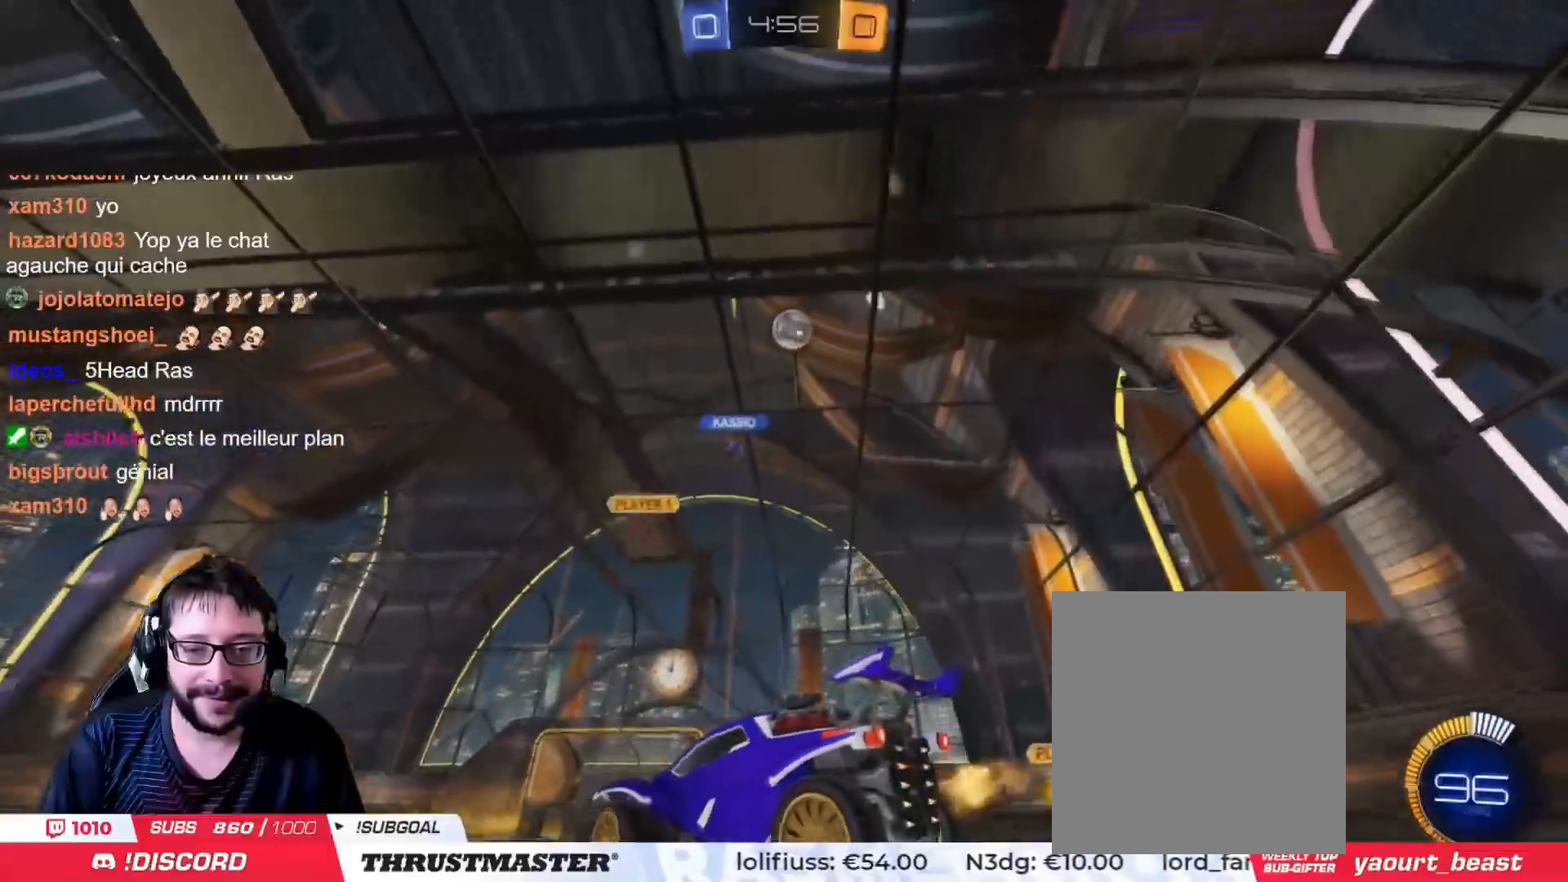
{"buttons": ["CIRCLE", "R2"], "left_stick": "center", "right_stick": "center", "events": [[50, "R2", "down"], [83, "left_stick", "center"], [300, "left_stick", "down-right"], [317, "CIRCLE", "down"], [317, "CROSS", "down"], [433, "left_stick", "center"], [500, "CROSS", "up"]]}
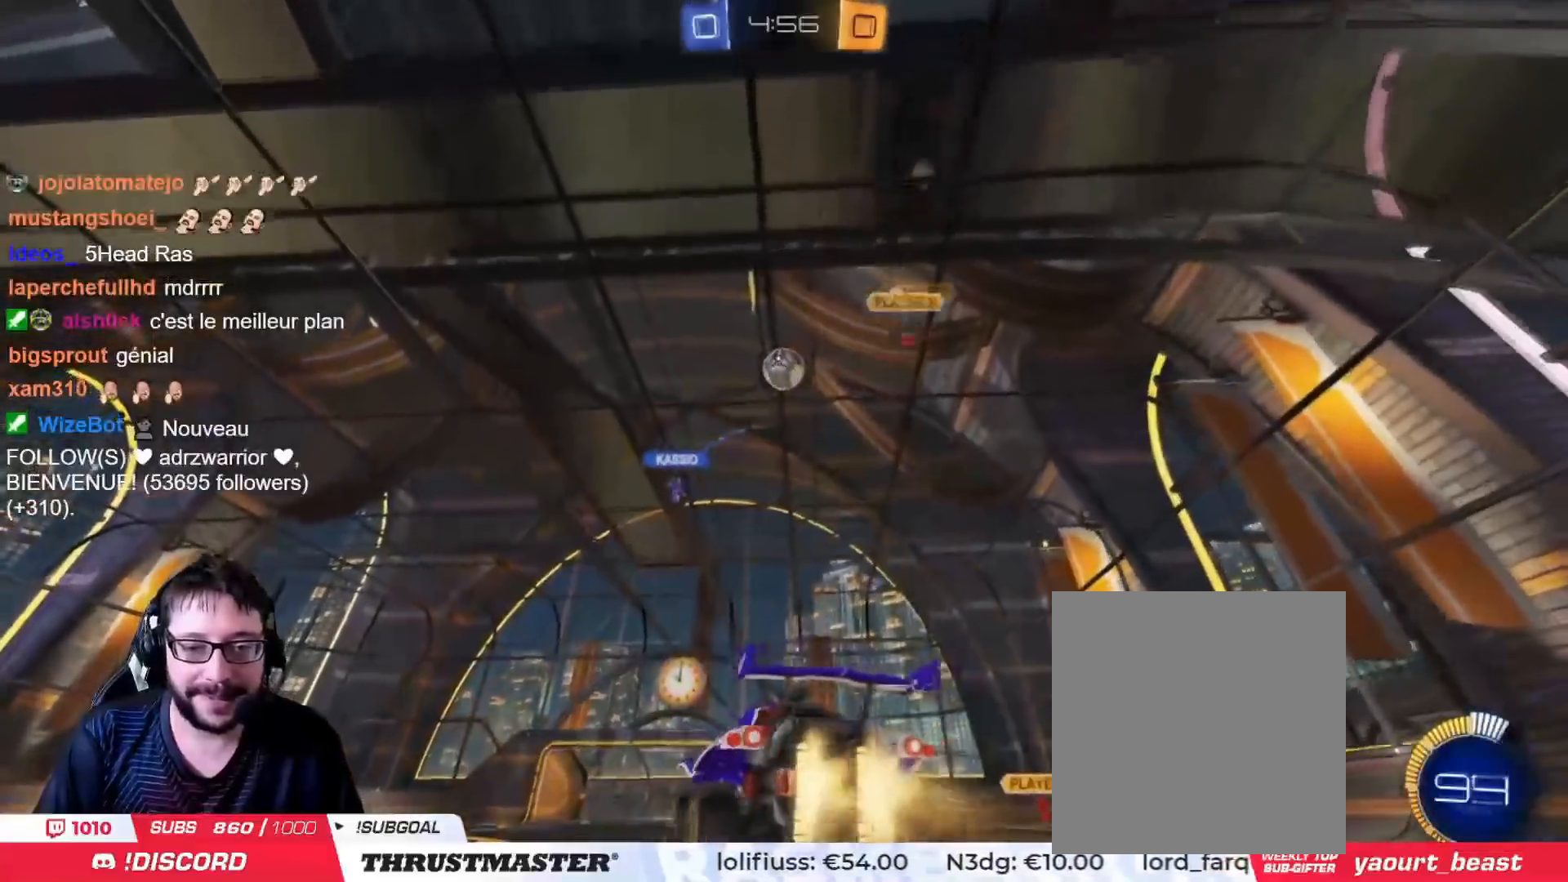
{"buttons": ["CIRCLE", "R2"], "left_stick": "center", "right_stick": "center", "events": [[117, "left_stick", "up"], [234, "left_stick", "down-left"], [317, "left_stick", "left"], [434, "left_stick", "center"]]}
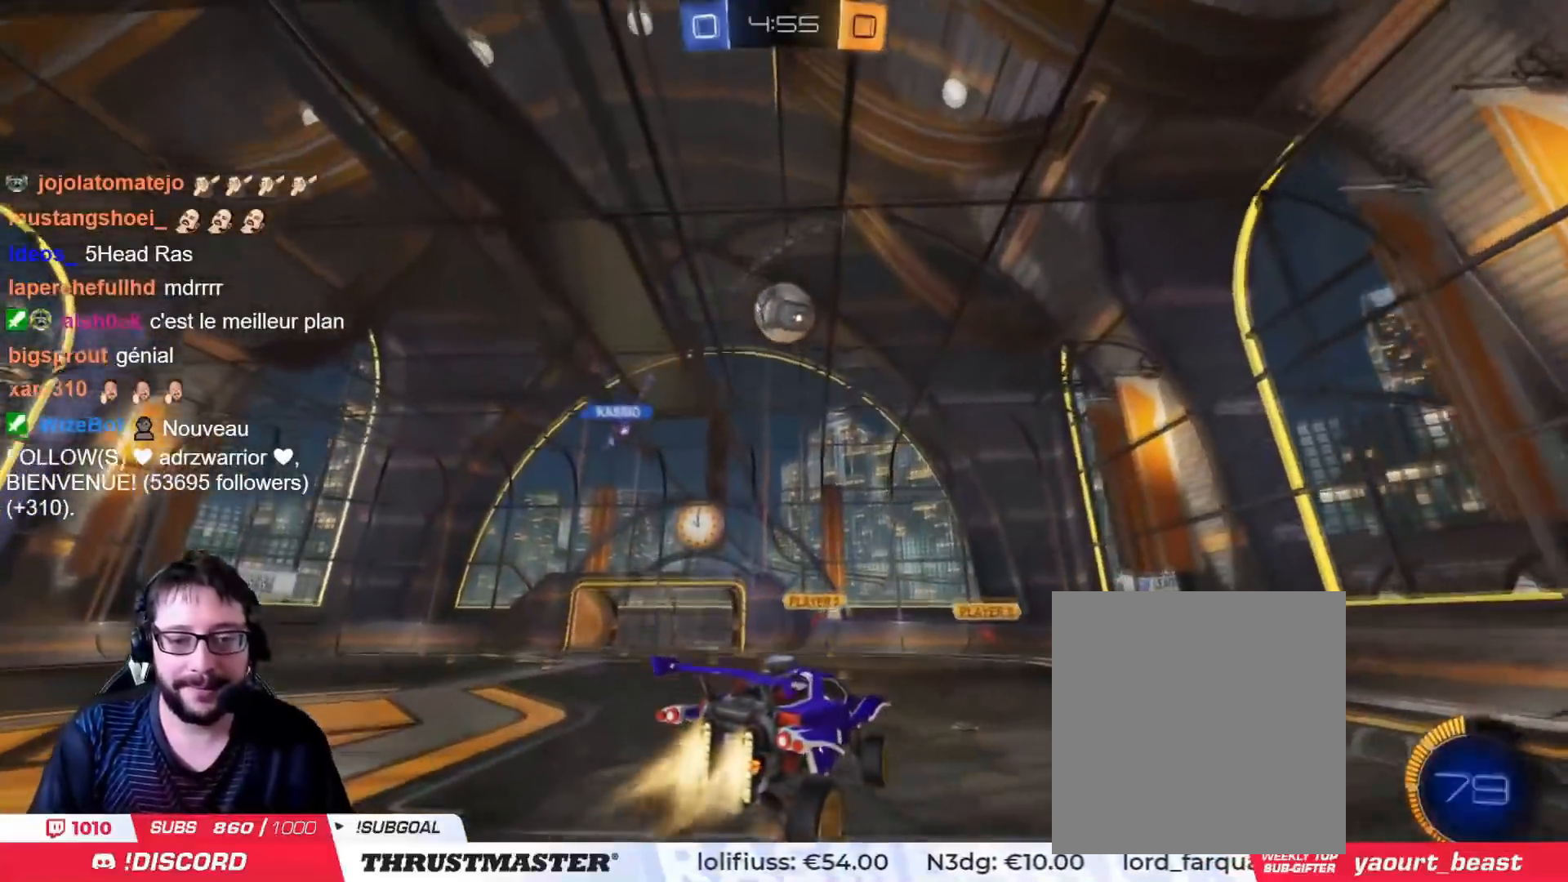
{"buttons": ["CIRCLE", "R2"], "left_stick": "center", "right_stick": "center", "events": [[16, "left_stick", "left"], [150, "CIRCLE", "up"], [283, "CIRCLE", "down"], [283, "left_stick", "center"]]}
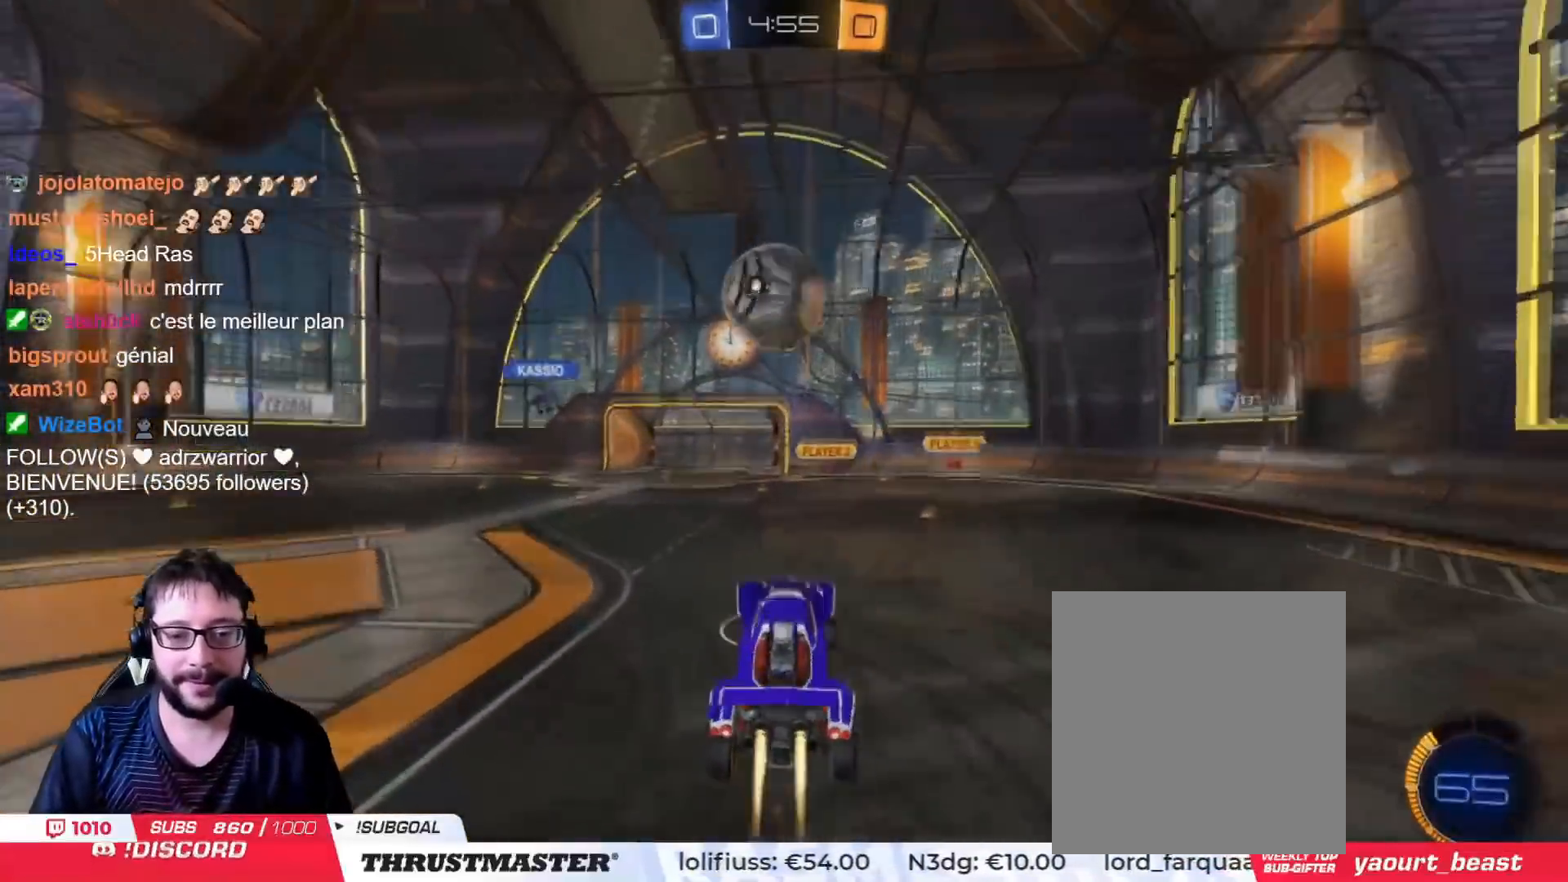
{"buttons": ["L2", "R2"], "left_stick": "up-right", "right_stick": "center", "events": [[184, "left_stick", "up-left"], [217, "L2", "down"], [267, "CROSS", "down"], [351, "CIRCLE", "up"], [351, "CROSS", "up"], [484, "left_stick", "up-right"]]}
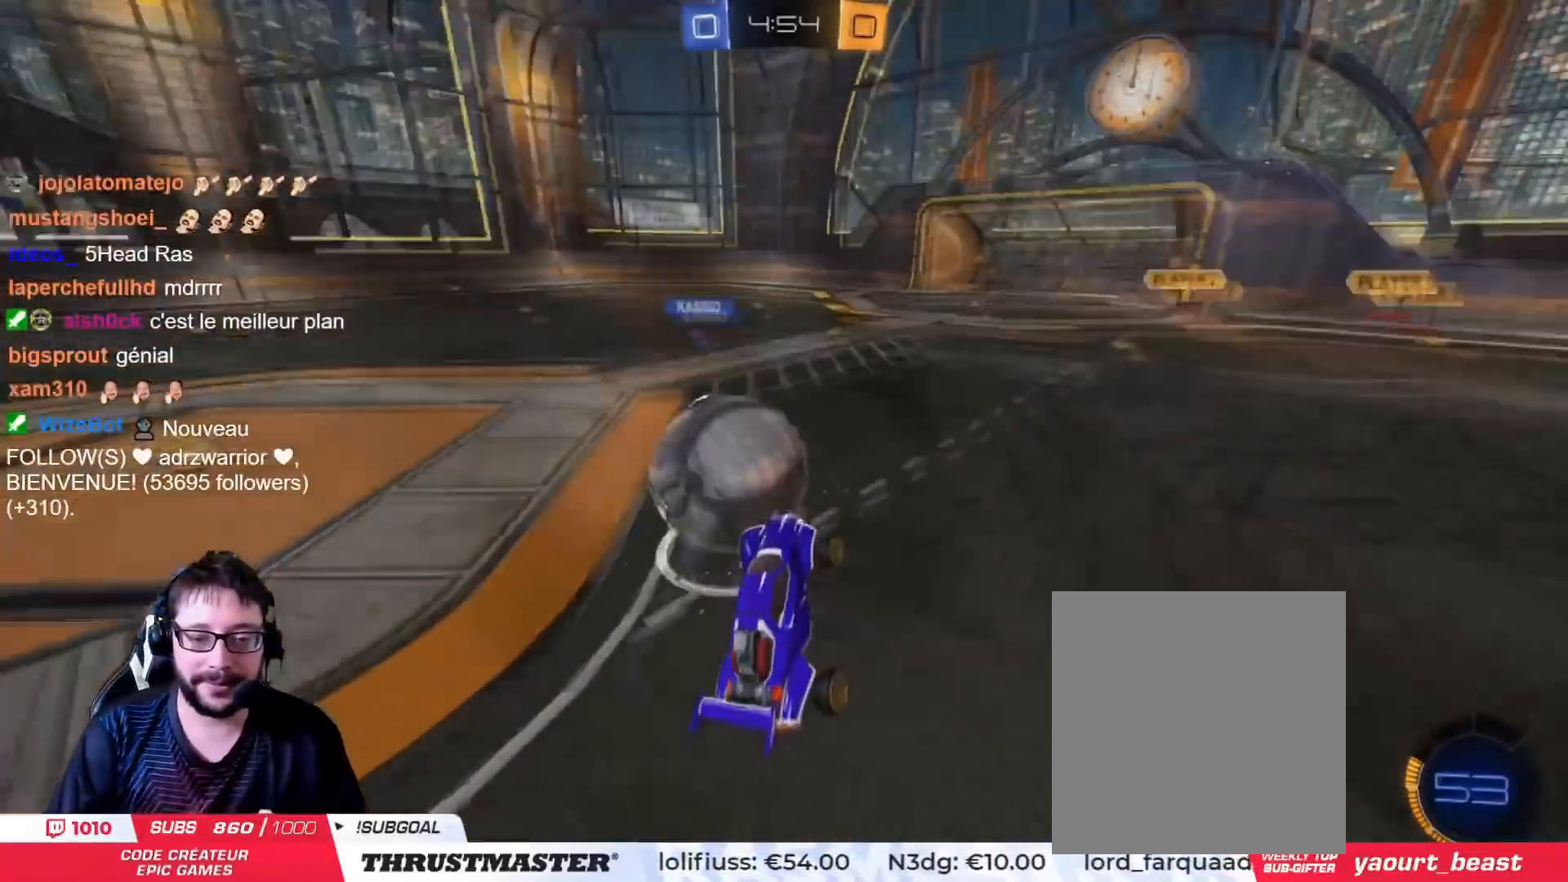
{"buttons": ["R2"], "left_stick": "up-right", "right_stick": "center", "events": [[50, "left_stick", "down-right"], [283, "left_stick", "up-left"], [350, "L2", "up"], [484, "left_stick", "up-right"]]}
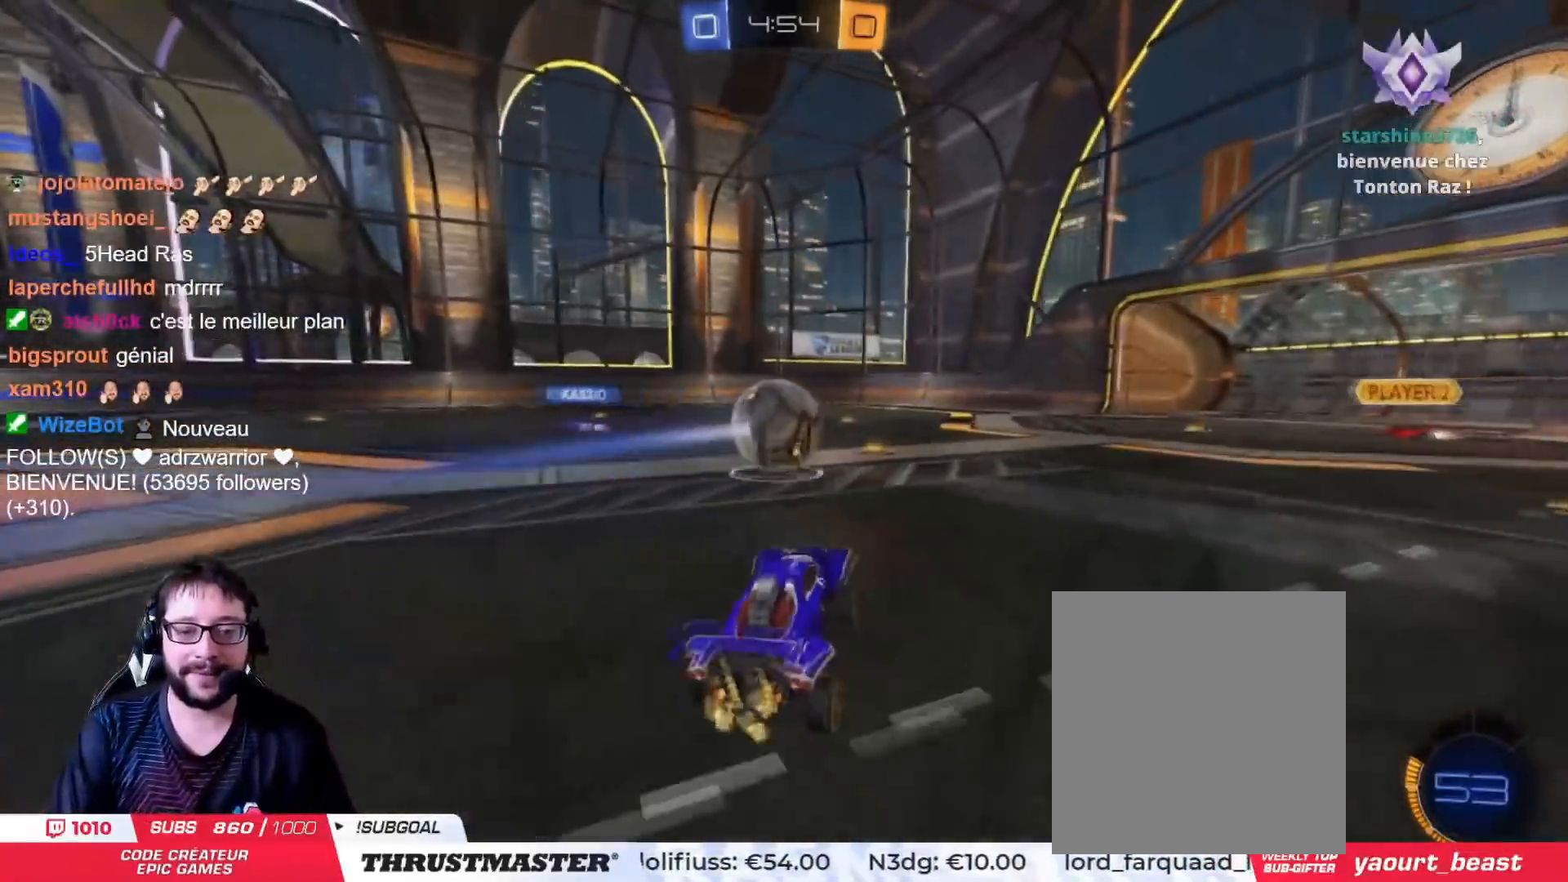
{"buttons": ["CIRCLE", "R2"], "left_stick": "right", "right_stick": "center", "events": [[100, "left_stick", "right"], [251, "CIRCLE", "down"], [251, "TRIANGLE", "down"], [401, "TRIANGLE", "up"]]}
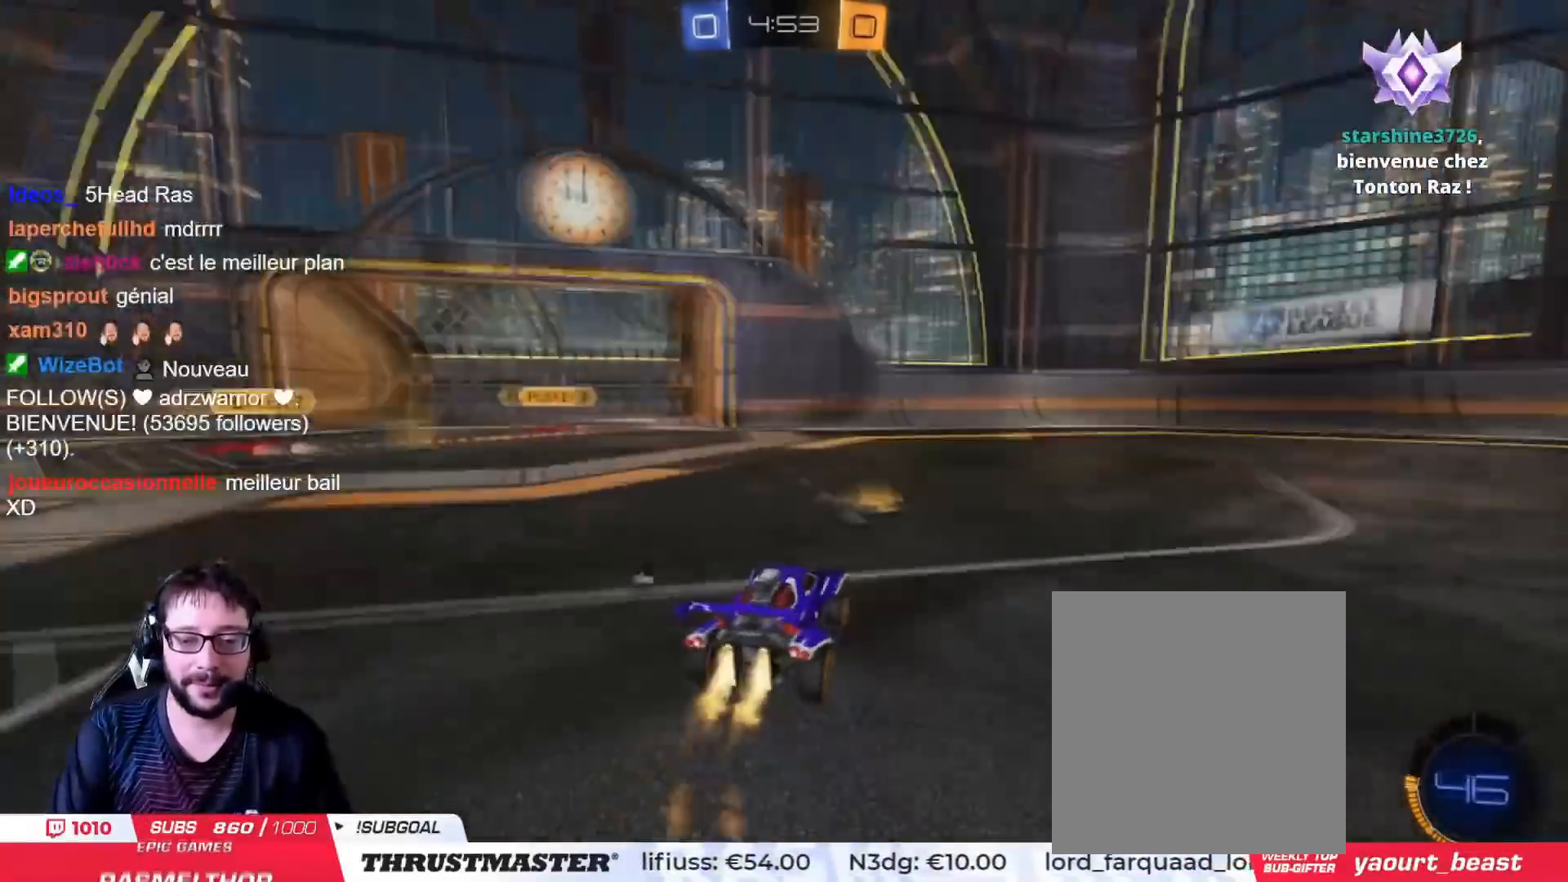
{"buttons": ["R2"], "left_stick": "right", "right_stick": "center", "events": [[167, "CIRCLE", "up"]]}
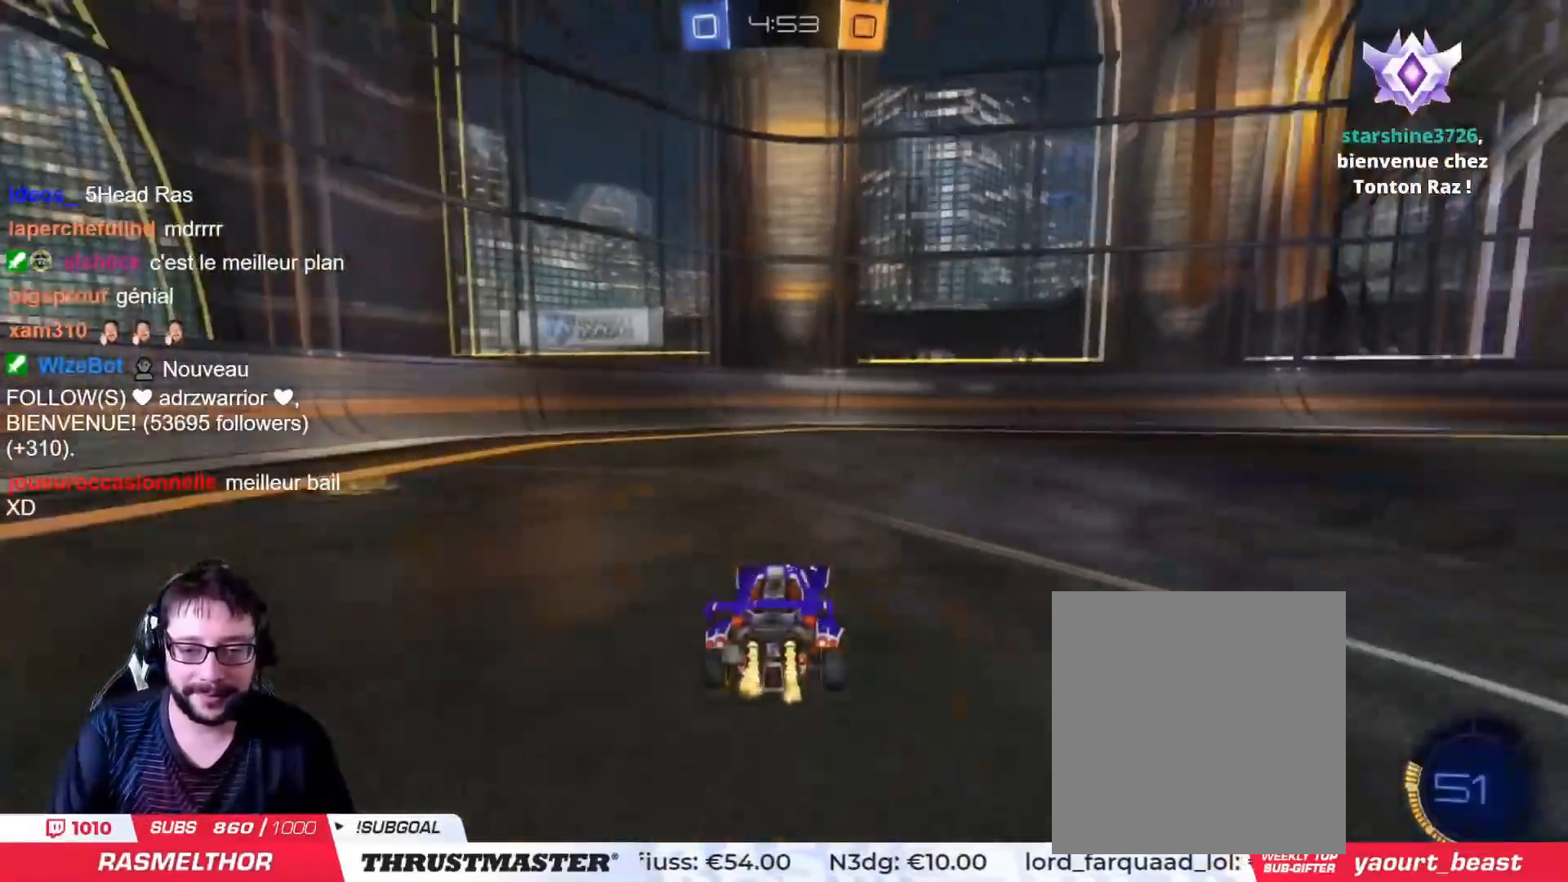
{"buttons": ["CROSS", "CIRCLE", "R2"], "left_stick": "left", "right_stick": "center", "events": [[451, "left_stick", "left"], [501, "CIRCLE", "down"], [501, "CROSS", "down"]]}
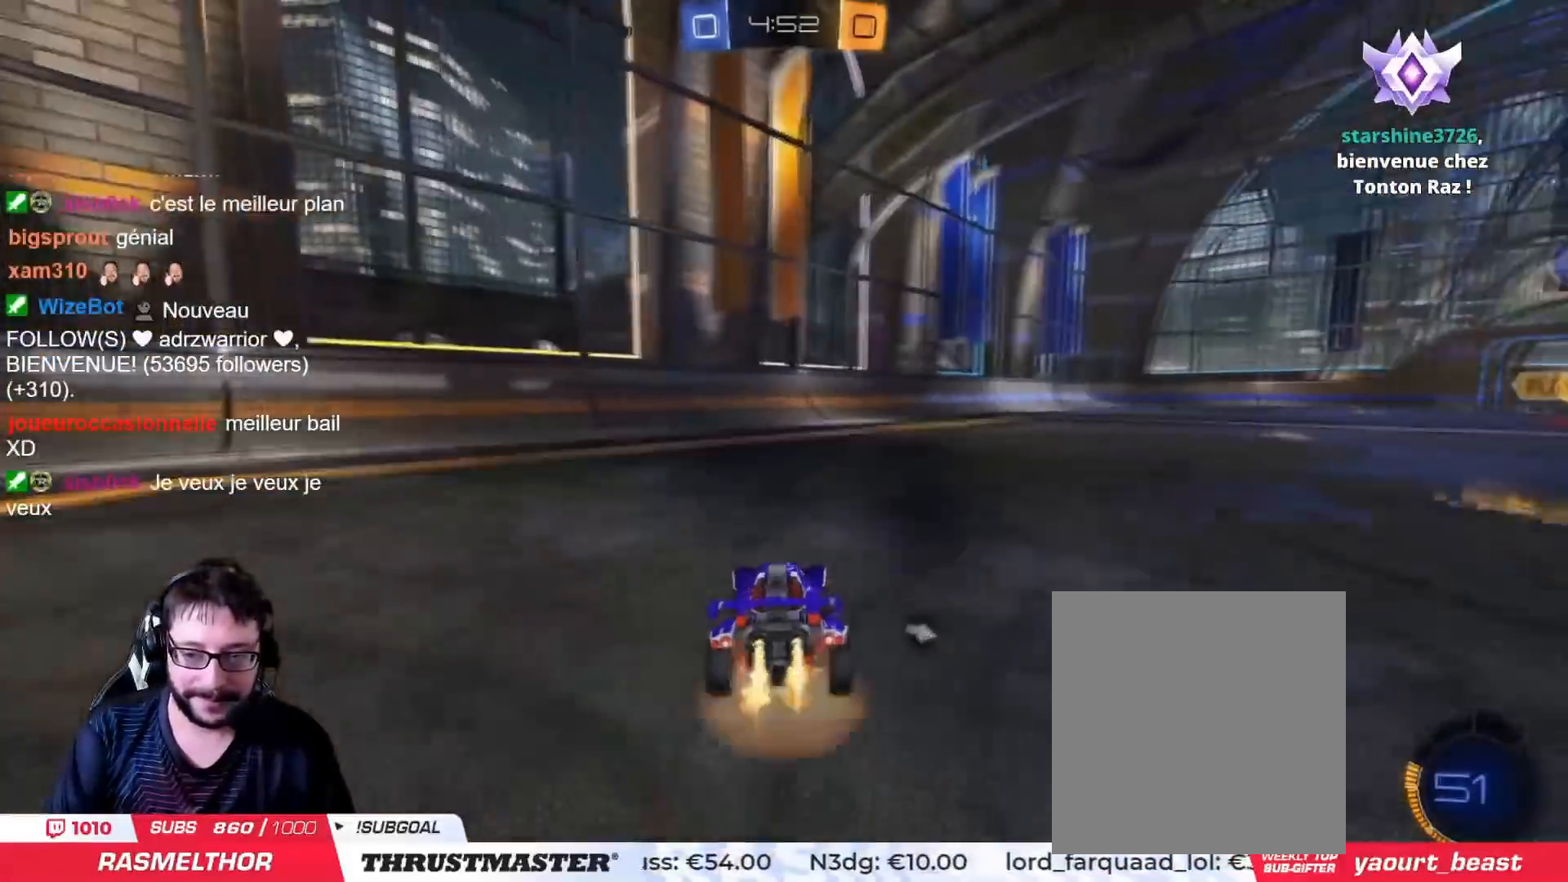
{"buttons": ["L2", "R2"], "left_stick": "right", "right_stick": "center", "events": [[50, "L2", "down"], [83, "left_stick", "right"], [100, "CROSS", "up"], [117, "CROSS", "down"], [250, "CROSS", "up"], [267, "CIRCLE", "up"]]}
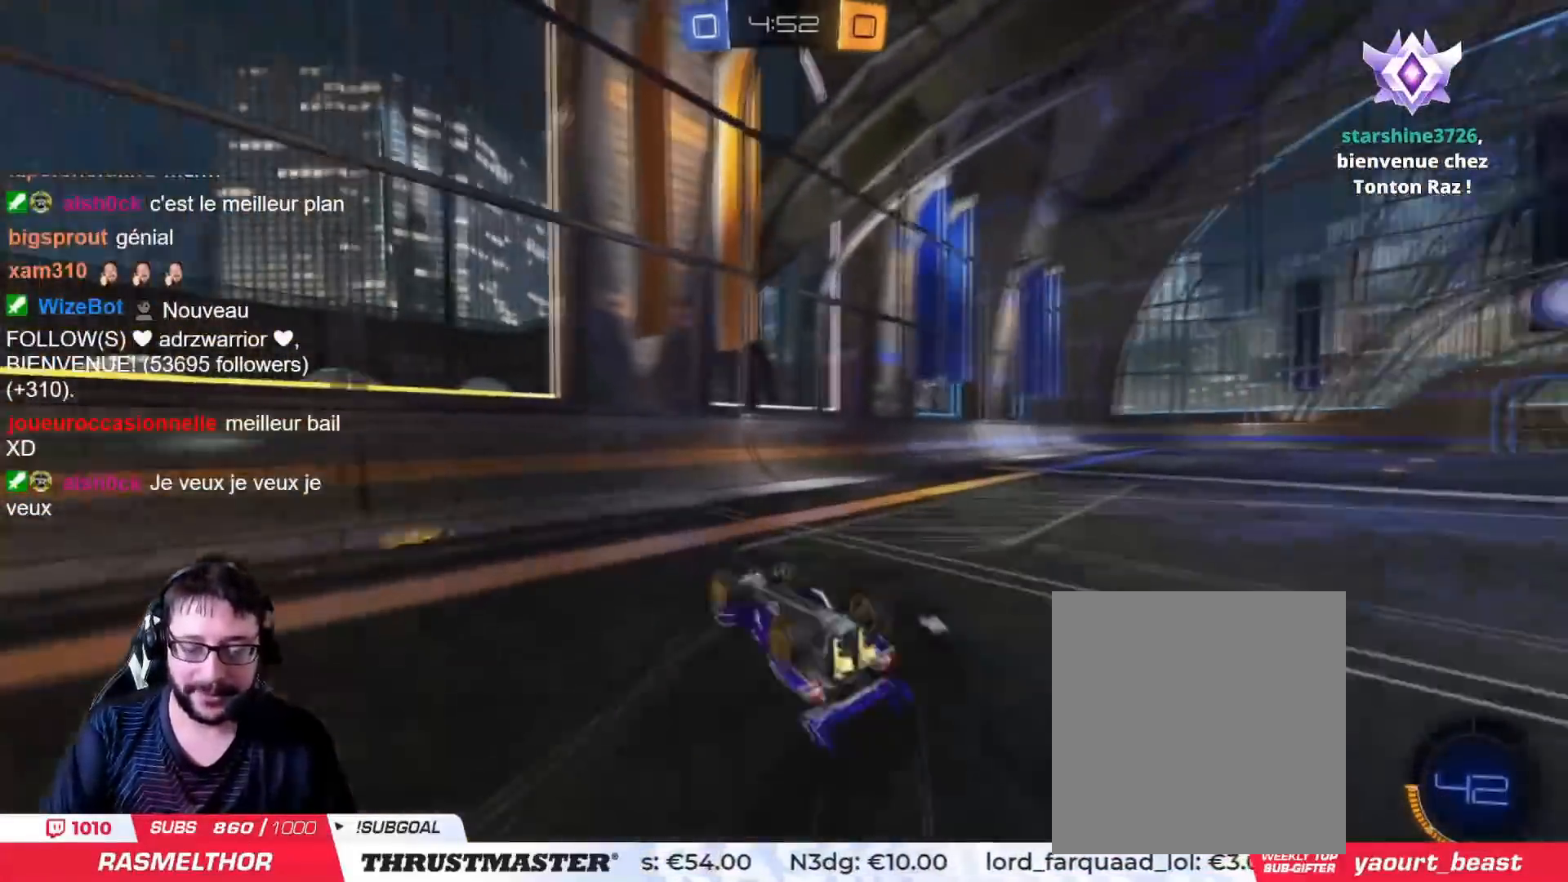
{"buttons": ["R2"], "left_stick": "up-right", "right_stick": "center", "events": [[34, "L2", "up"], [134, "R2", "up"], [167, "left_stick", "center"], [301, "R2", "down"], [417, "left_stick", "up-right"]]}
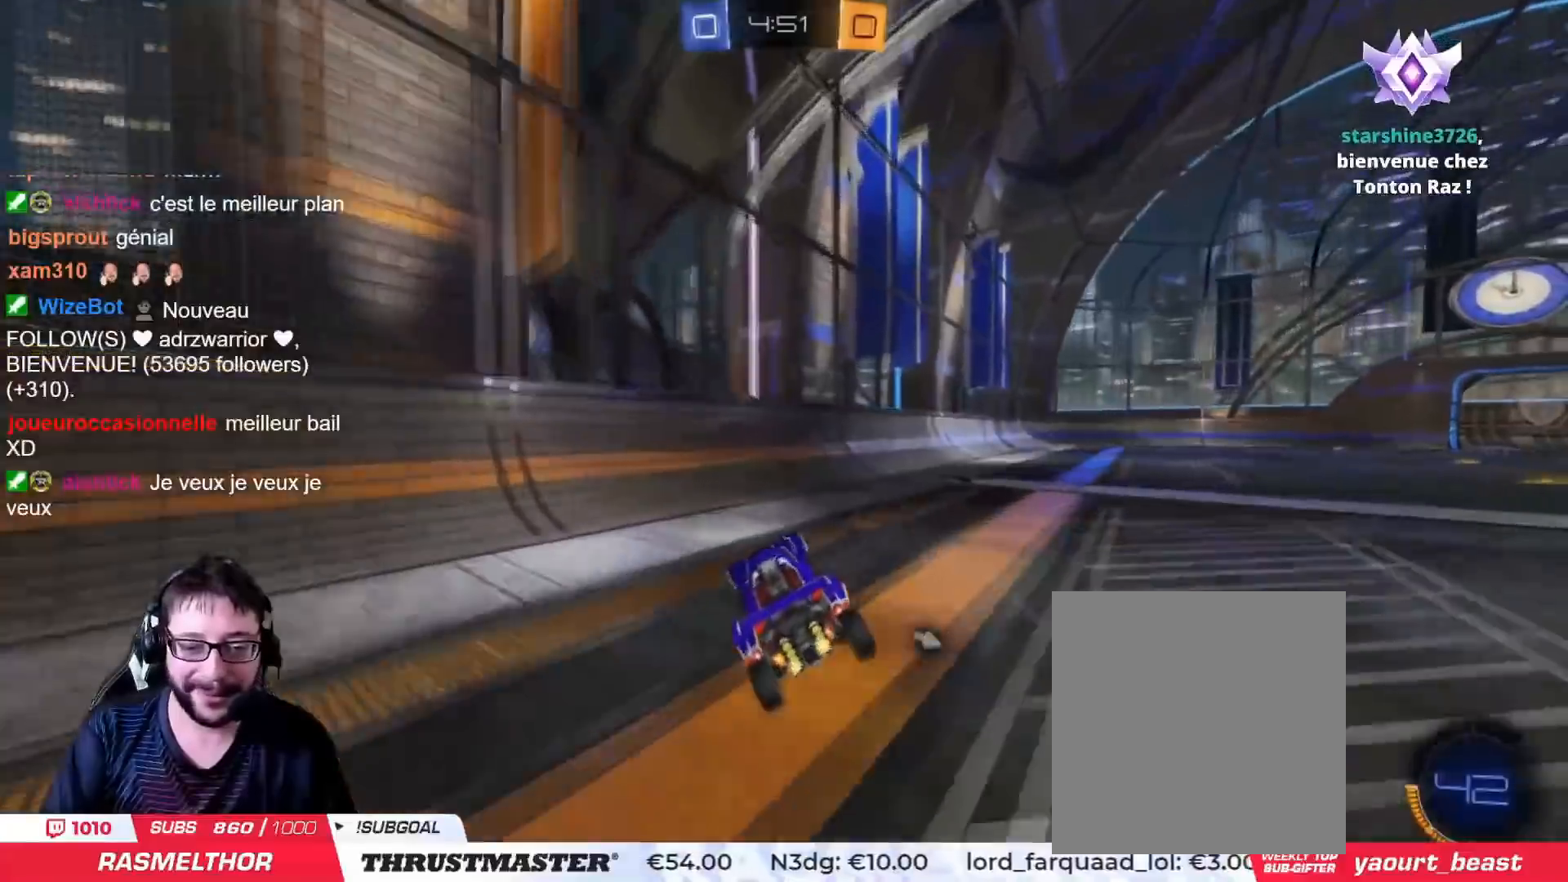
{"buttons": ["CROSS", "L2", "R2"], "left_stick": "up-right", "right_stick": "center", "events": [[334, "left_stick", "left"], [384, "CROSS", "down"], [450, "CROSS", "up"], [450, "L2", "down"], [467, "left_stick", "up-right"], [484, "CROSS", "down"]]}
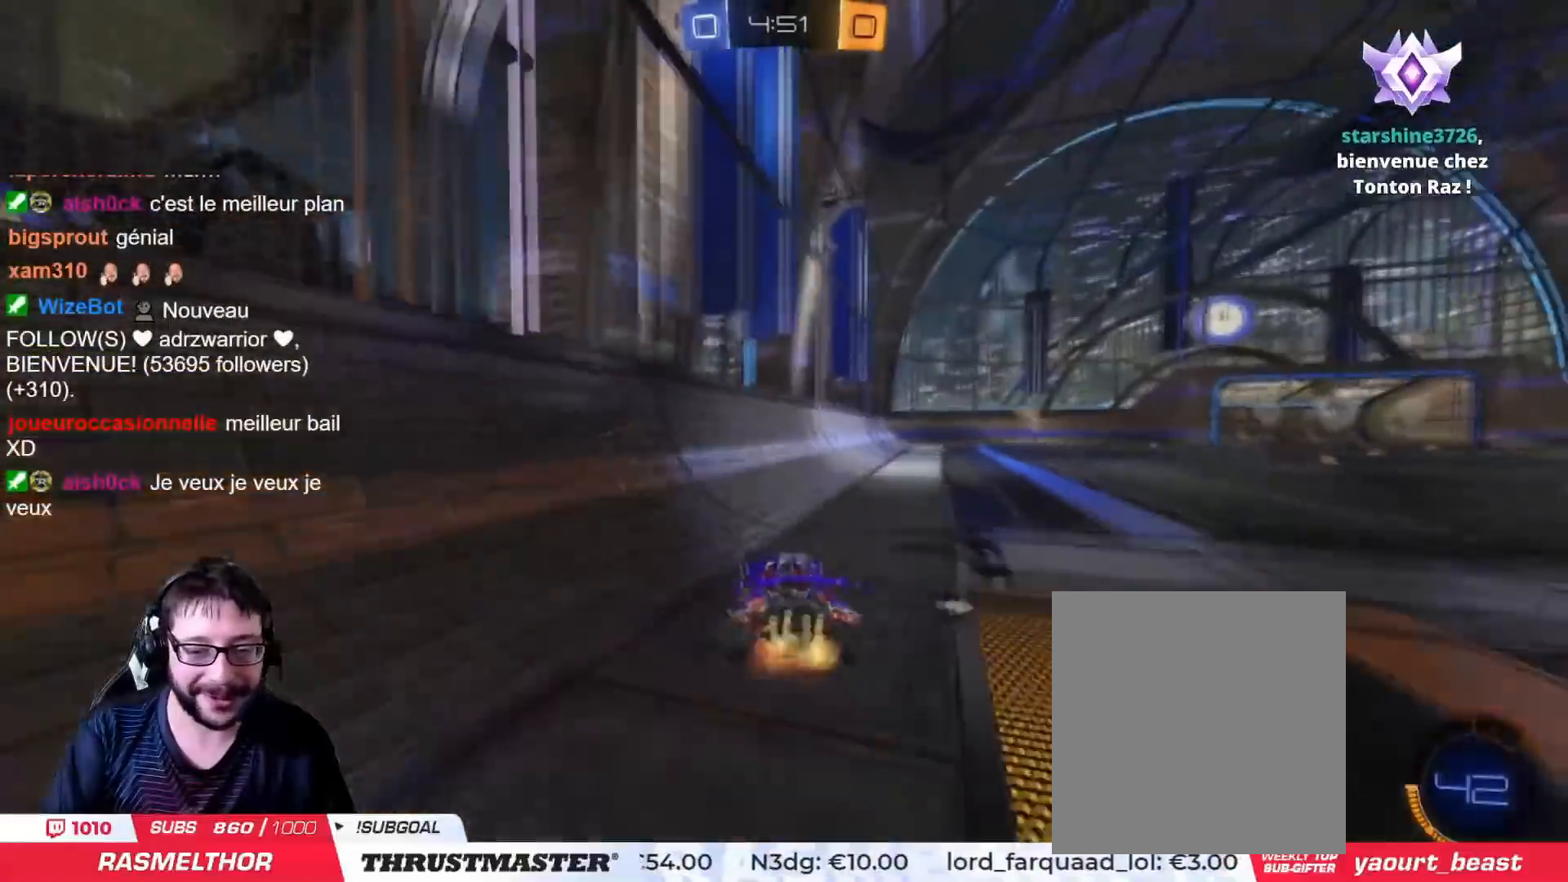
{"buttons": ["R2"], "left_stick": "up-right", "right_stick": "center", "events": [[67, "CROSS", "up"], [134, "TRIANGLE", "down"], [234, "L2", "up"], [234, "TRIANGLE", "up"]]}
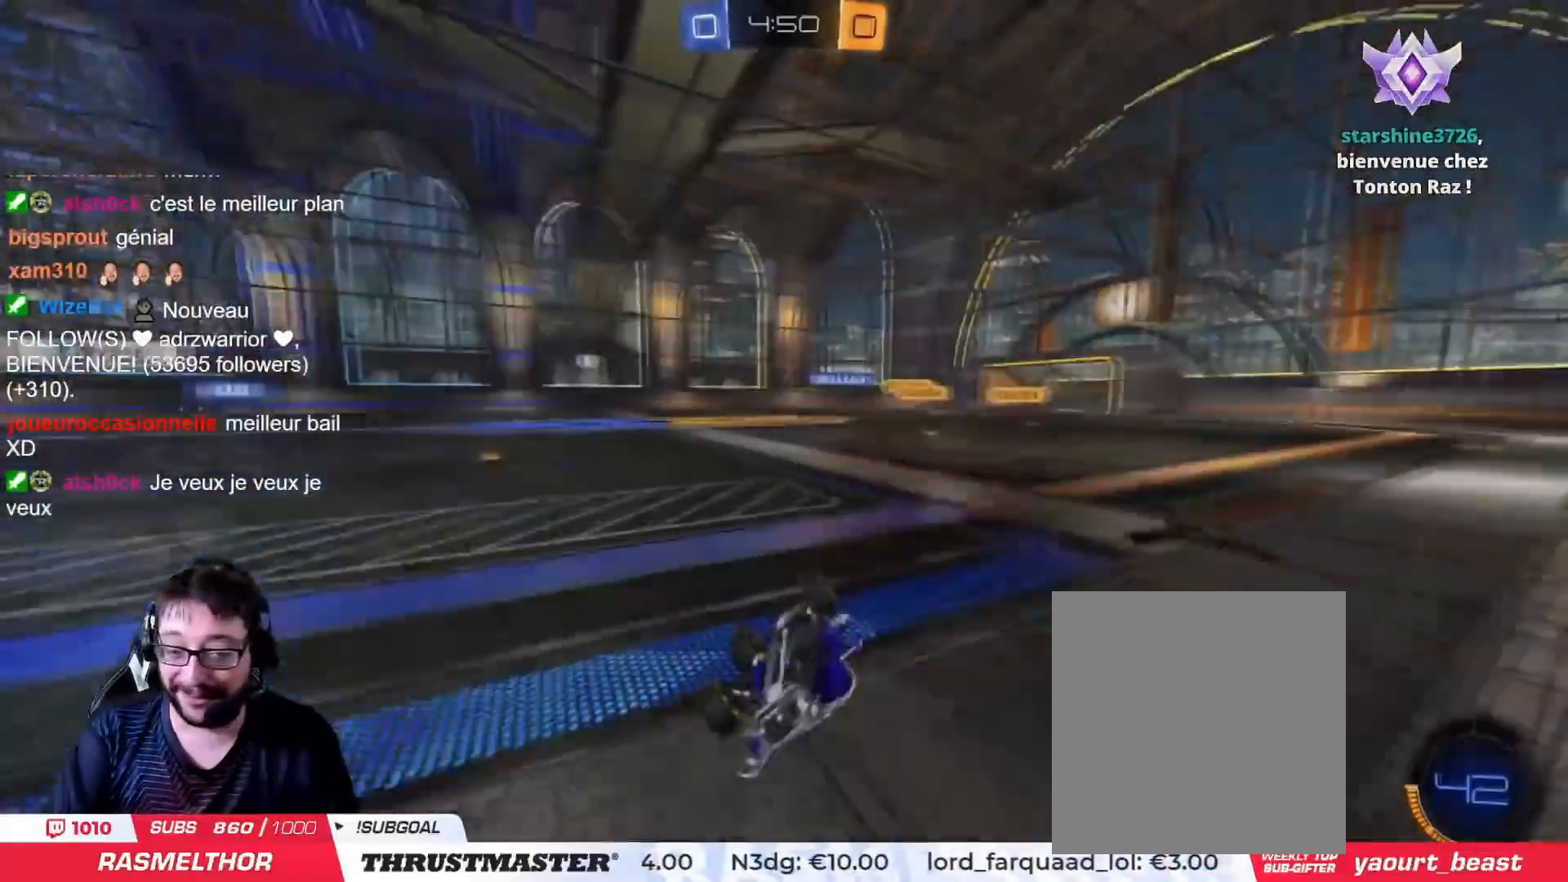
{"buttons": ["R2"], "left_stick": "center", "right_stick": "center", "events": [[167, "TRIANGLE", "down"], [250, "TRIANGLE", "up"], [250, "left_stick", "center"]]}
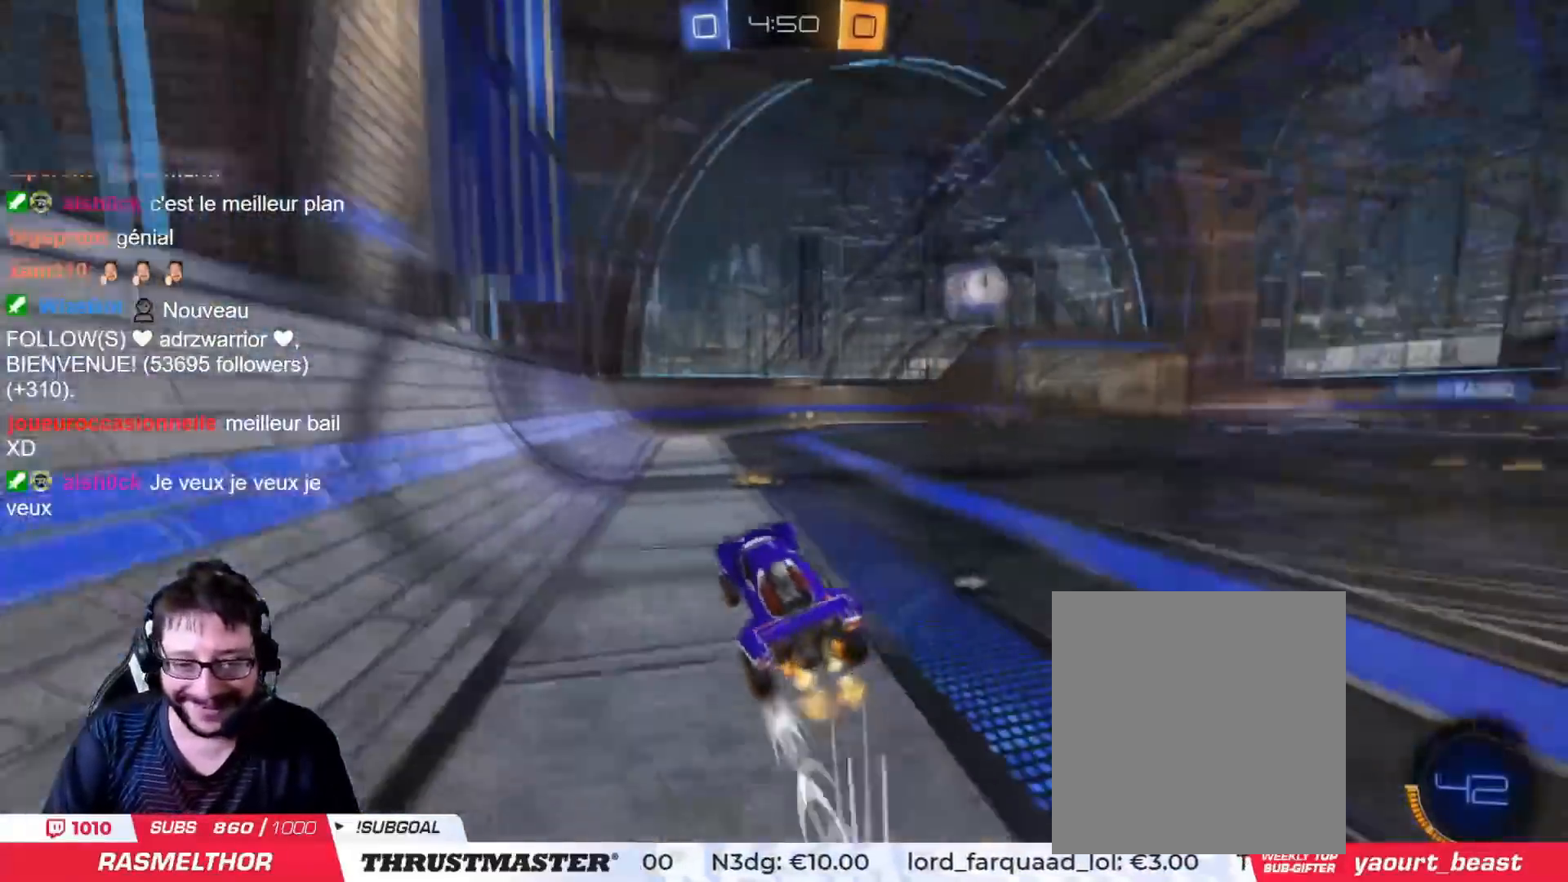
{"buttons": ["R2"], "left_stick": "center", "right_stick": "center", "events": [[151, "TRIANGLE", "down"], [217, "left_stick", "right"], [251, "TRIANGLE", "up"], [351, "left_stick", "center"]]}